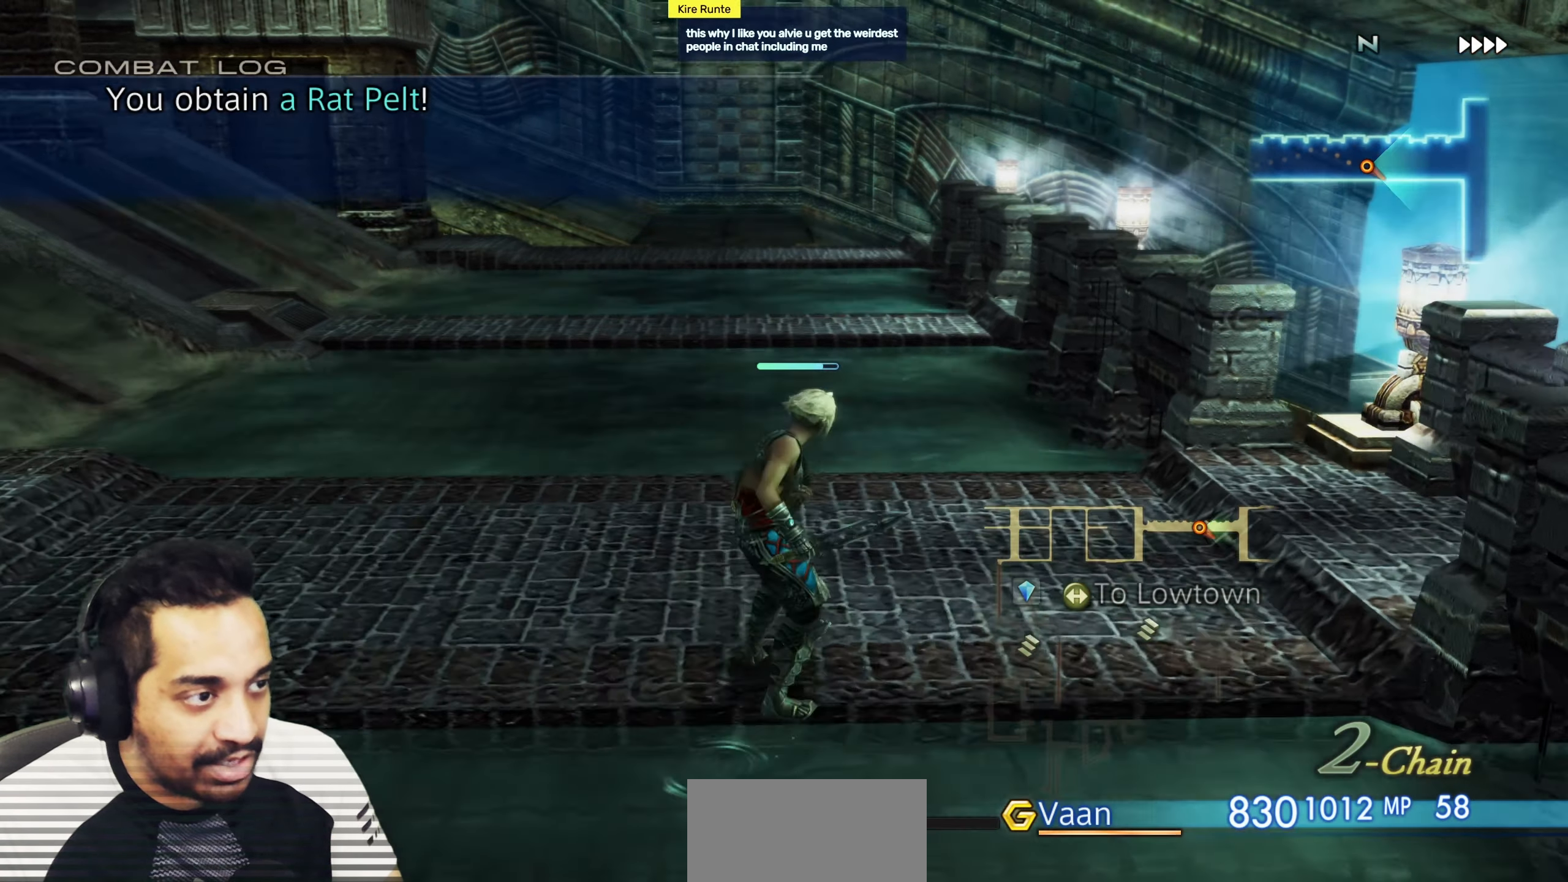
Gameplay with a controller (PlayStation layout); each line is a JSON object with the inputs held at the frame after it. "events" lists button and stick changes between this image and that frame as [ms after this image, input, new state], when the widget could be followed in between. Not read: L3 R3.
{"buttons": [], "left_stick": "center", "right_stick": "center", "events": [[50, "right_stick", "right"], [183, "left_stick", "up"], [333, "right_stick", "center"], [350, "left_stick", "center"]]}
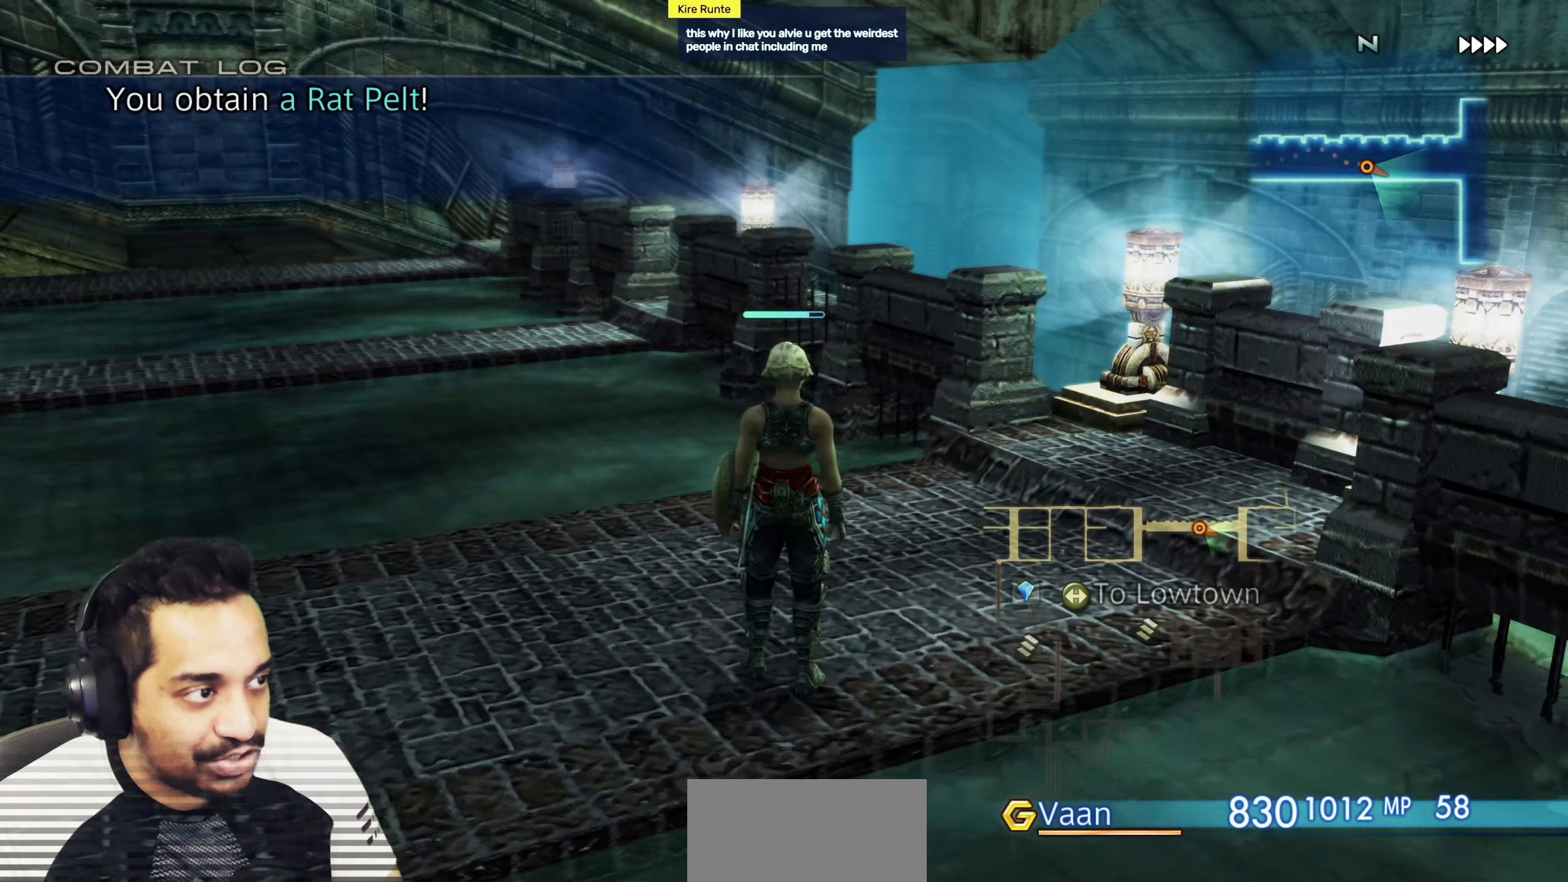
{"buttons": [], "left_stick": "center", "right_stick": "down-left", "events": [[50, "left_stick", "up"], [150, "right_stick", "down-right"], [167, "left_stick", "up-right"], [350, "right_stick", "down"], [383, "left_stick", "center"], [483, "right_stick", "down-left"]]}
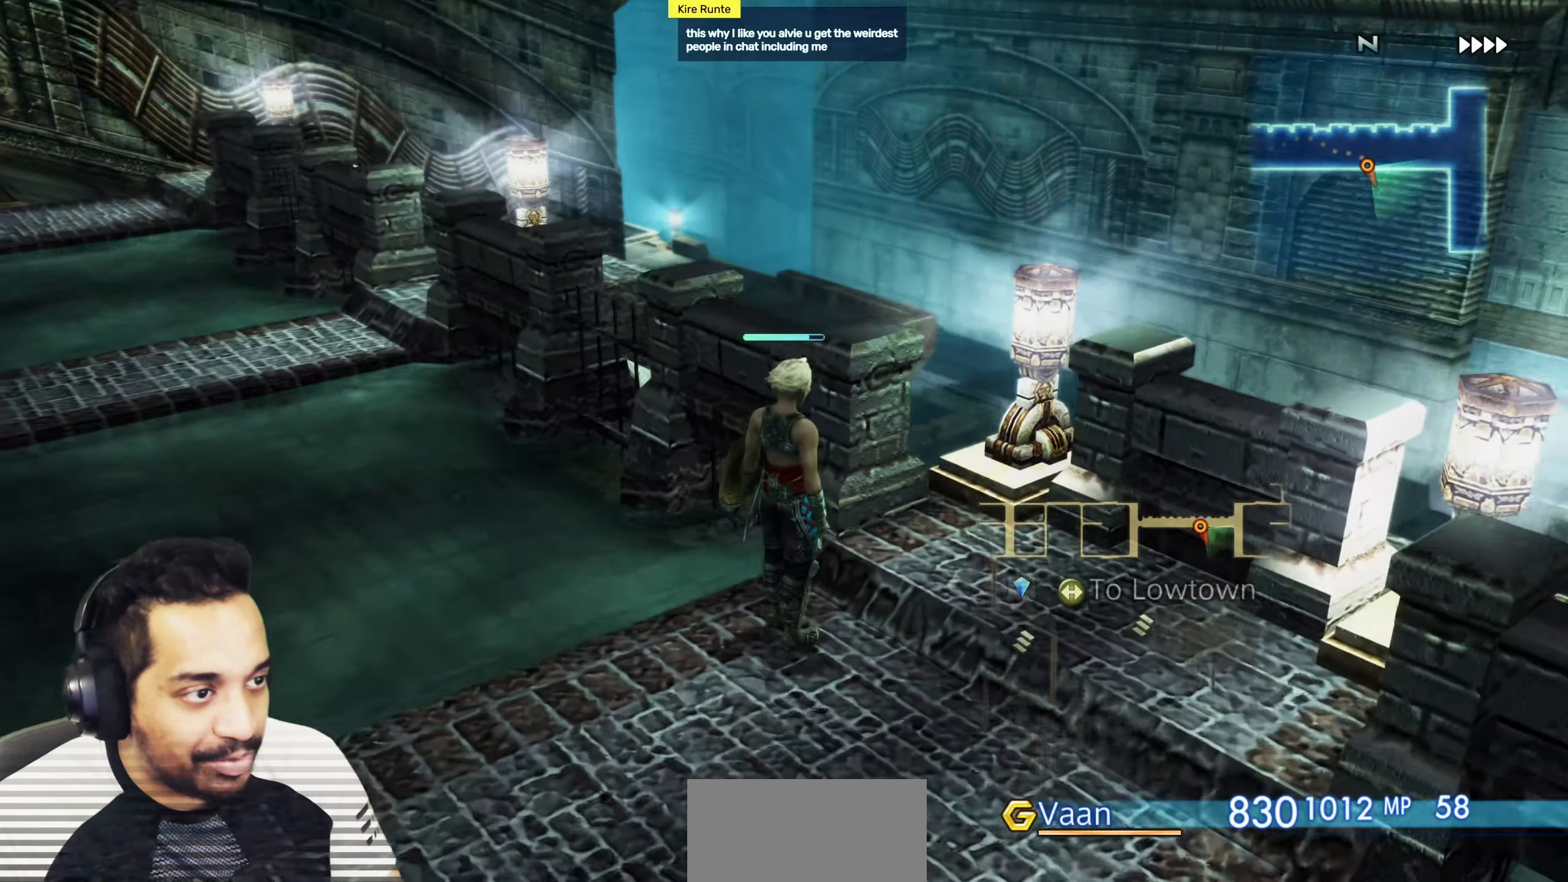
{"buttons": [], "left_stick": "up", "right_stick": "left", "events": [[50, "left_stick", "right"], [217, "right_stick", "left"], [233, "left_stick", "center"], [450, "left_stick", "up"]]}
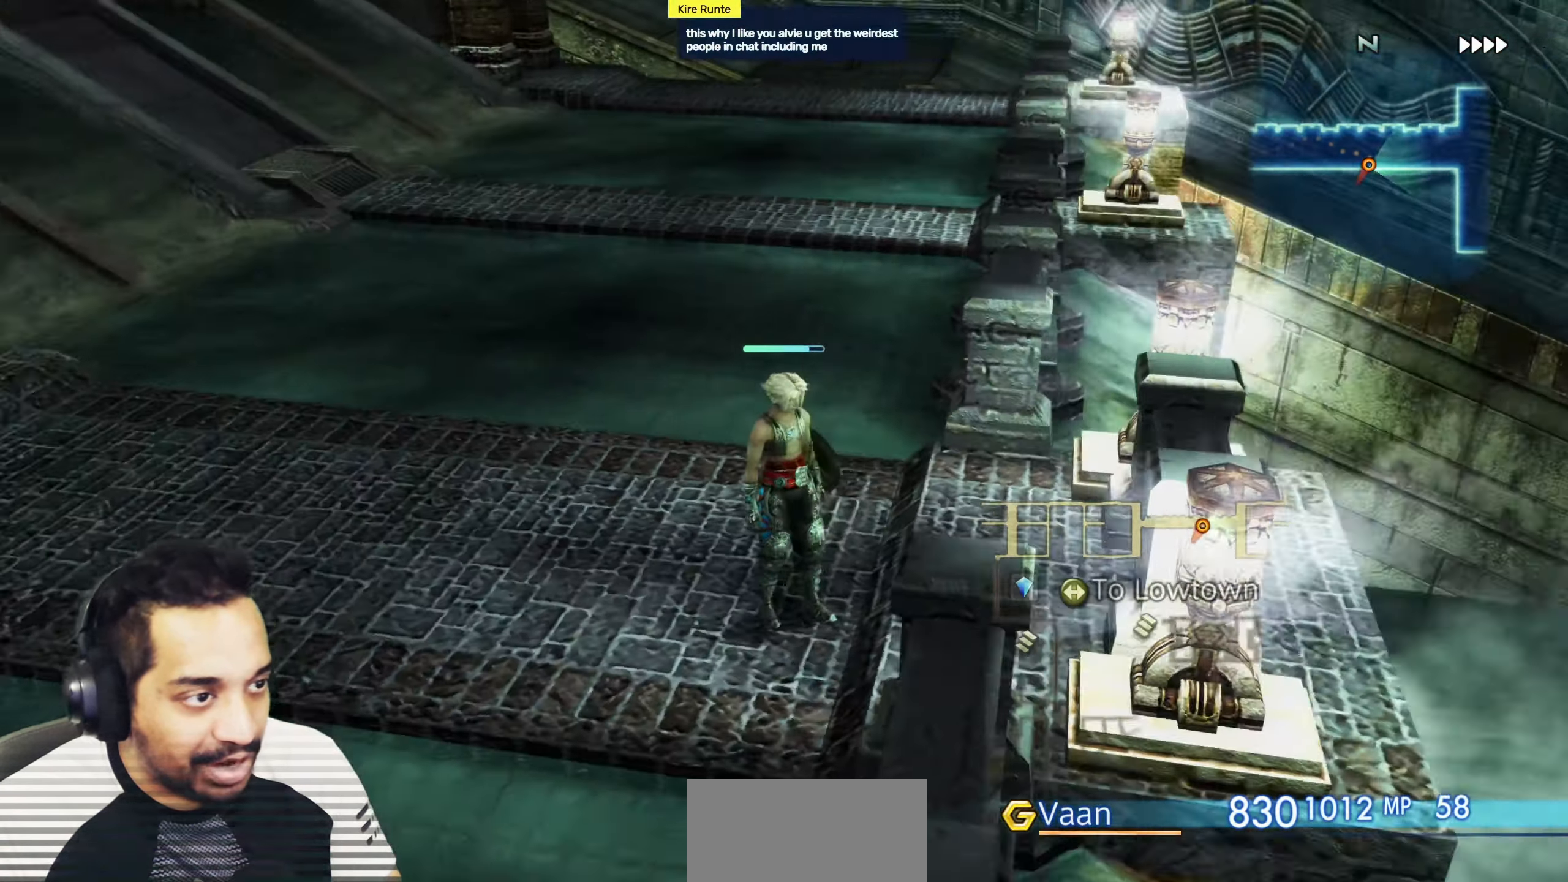
{"buttons": [], "left_stick": "center", "right_stick": "center", "events": [[100, "left_stick", "center"], [100, "right_stick", "center"], [283, "left_stick", "up-left"], [450, "left_stick", "center"]]}
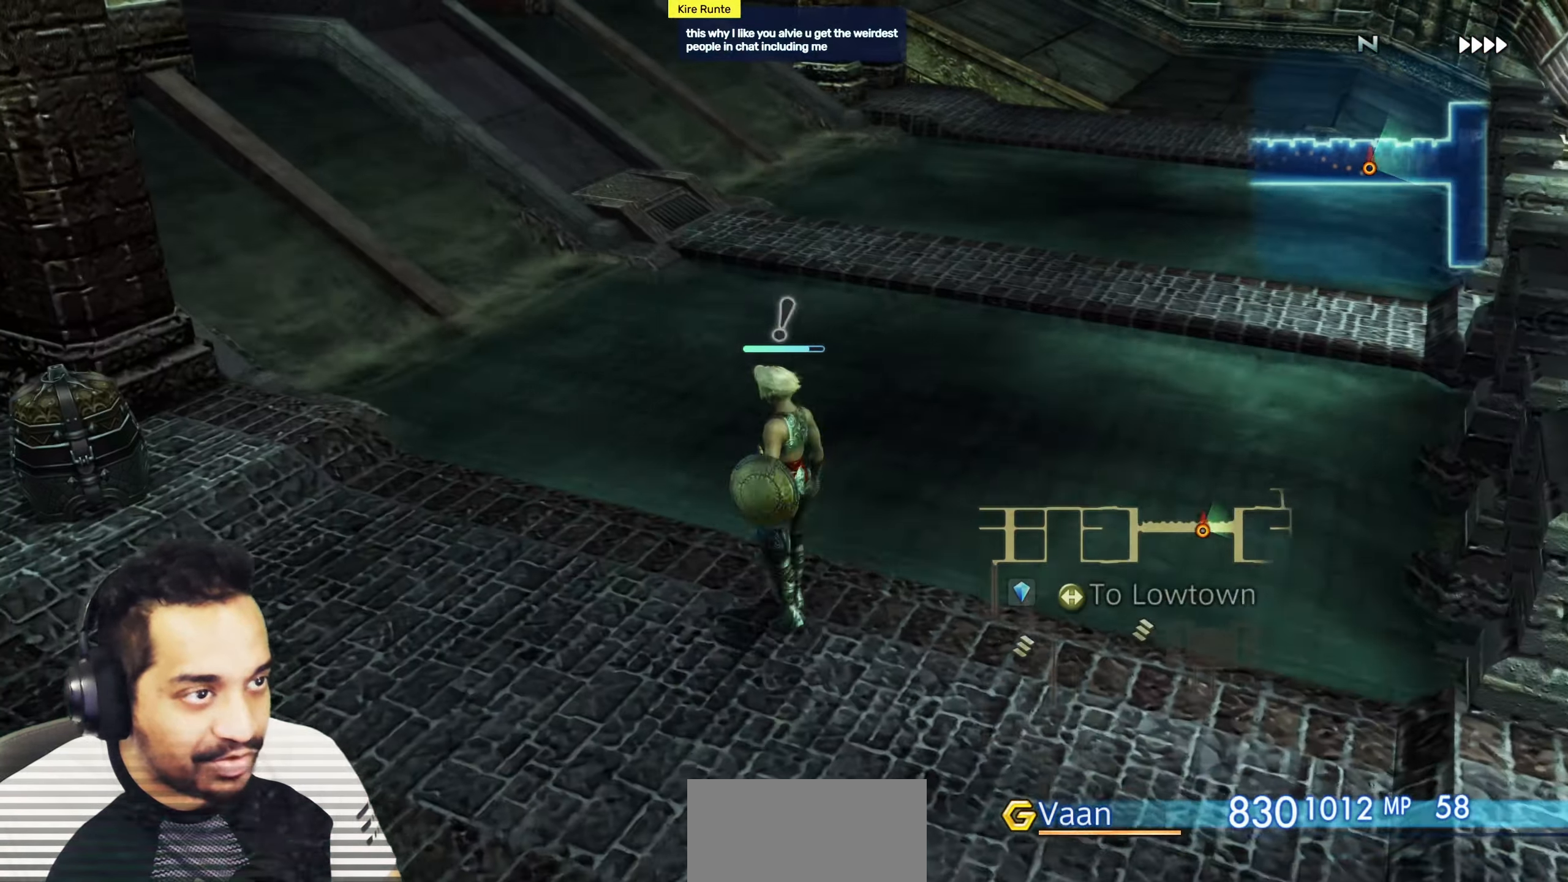
{"buttons": [], "left_stick": "center", "right_stick": "center", "events": [[100, "left_stick", "up"], [183, "right_stick", "right"], [233, "left_stick", "up-right"], [417, "left_stick", "center"], [450, "right_stick", "center"]]}
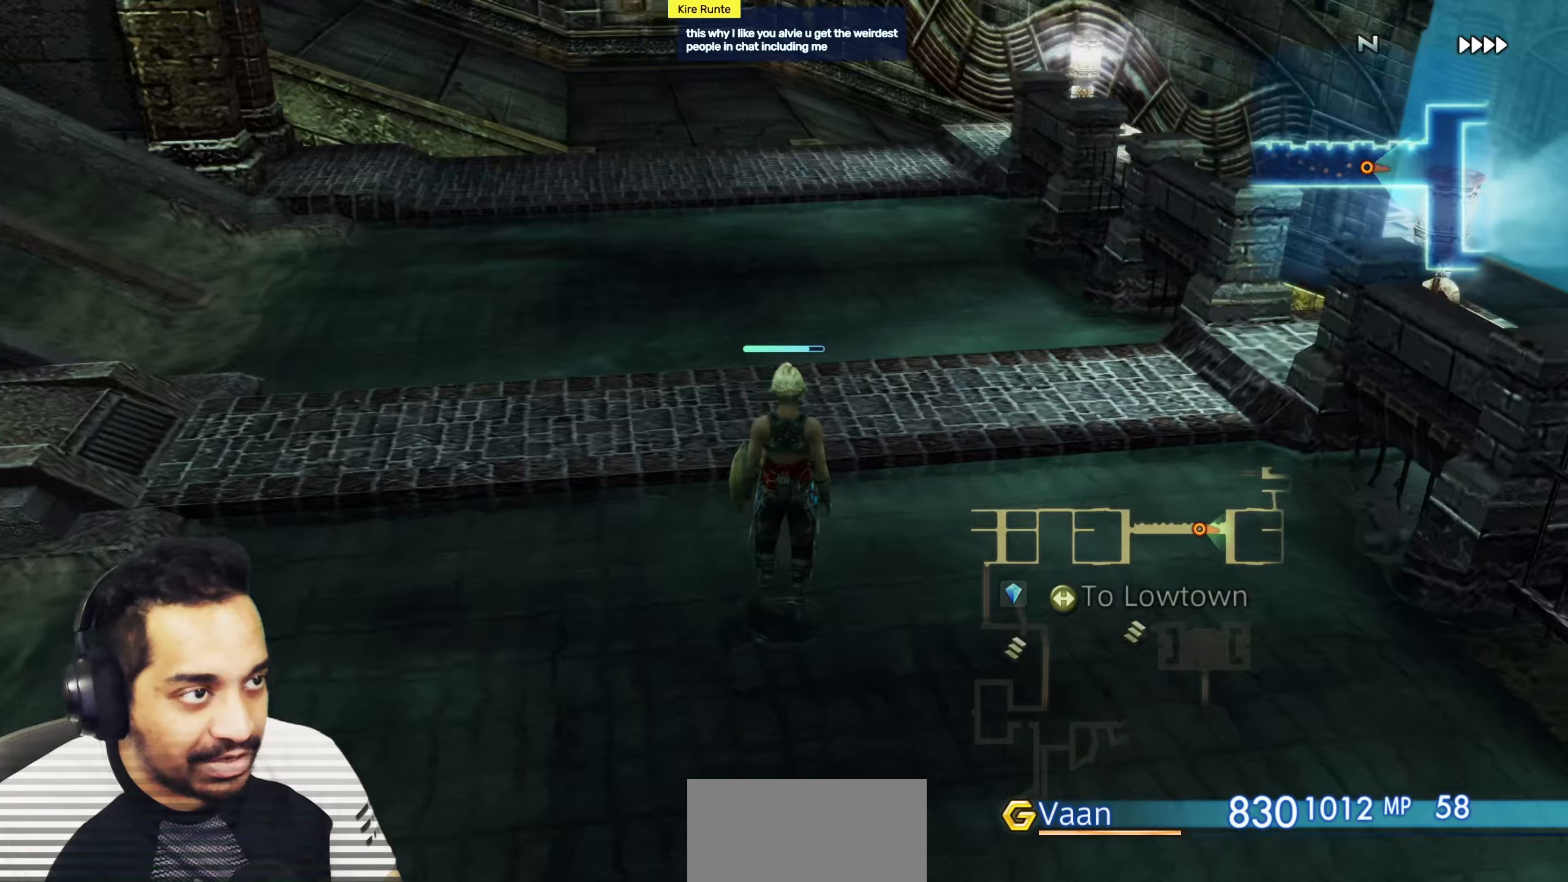
{"buttons": [], "left_stick": "down", "right_stick": "left", "events": [[100, "left_stick", "up"], [200, "left_stick", "center"], [350, "right_stick", "left"], [400, "left_stick", "down"]]}
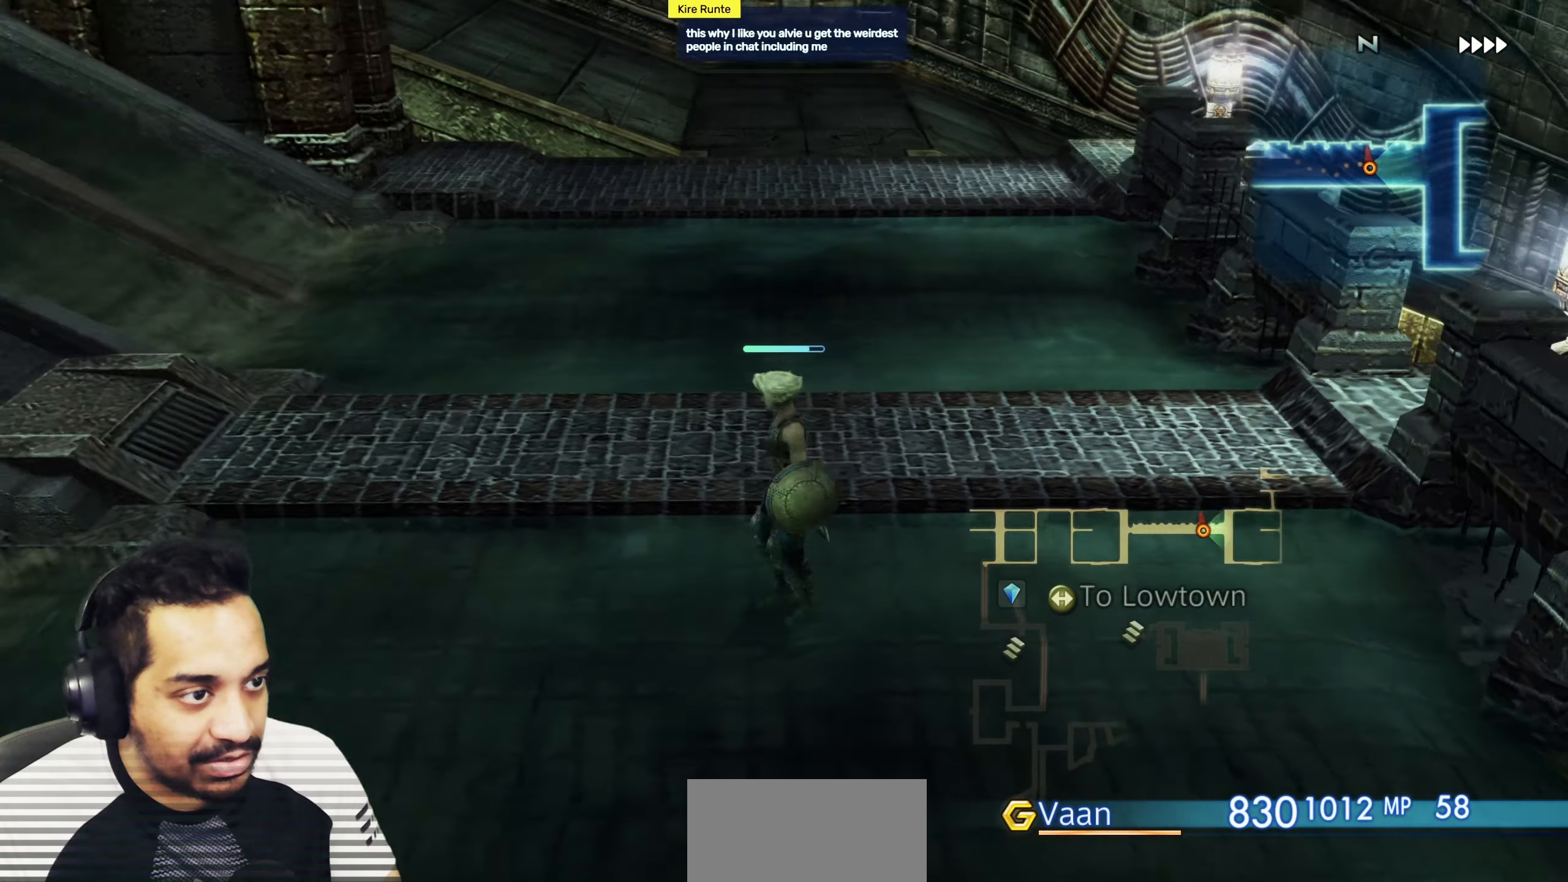
{"buttons": [], "left_stick": "up-left", "right_stick": "left", "events": [[83, "left_stick", "center"], [433, "left_stick", "up-left"]]}
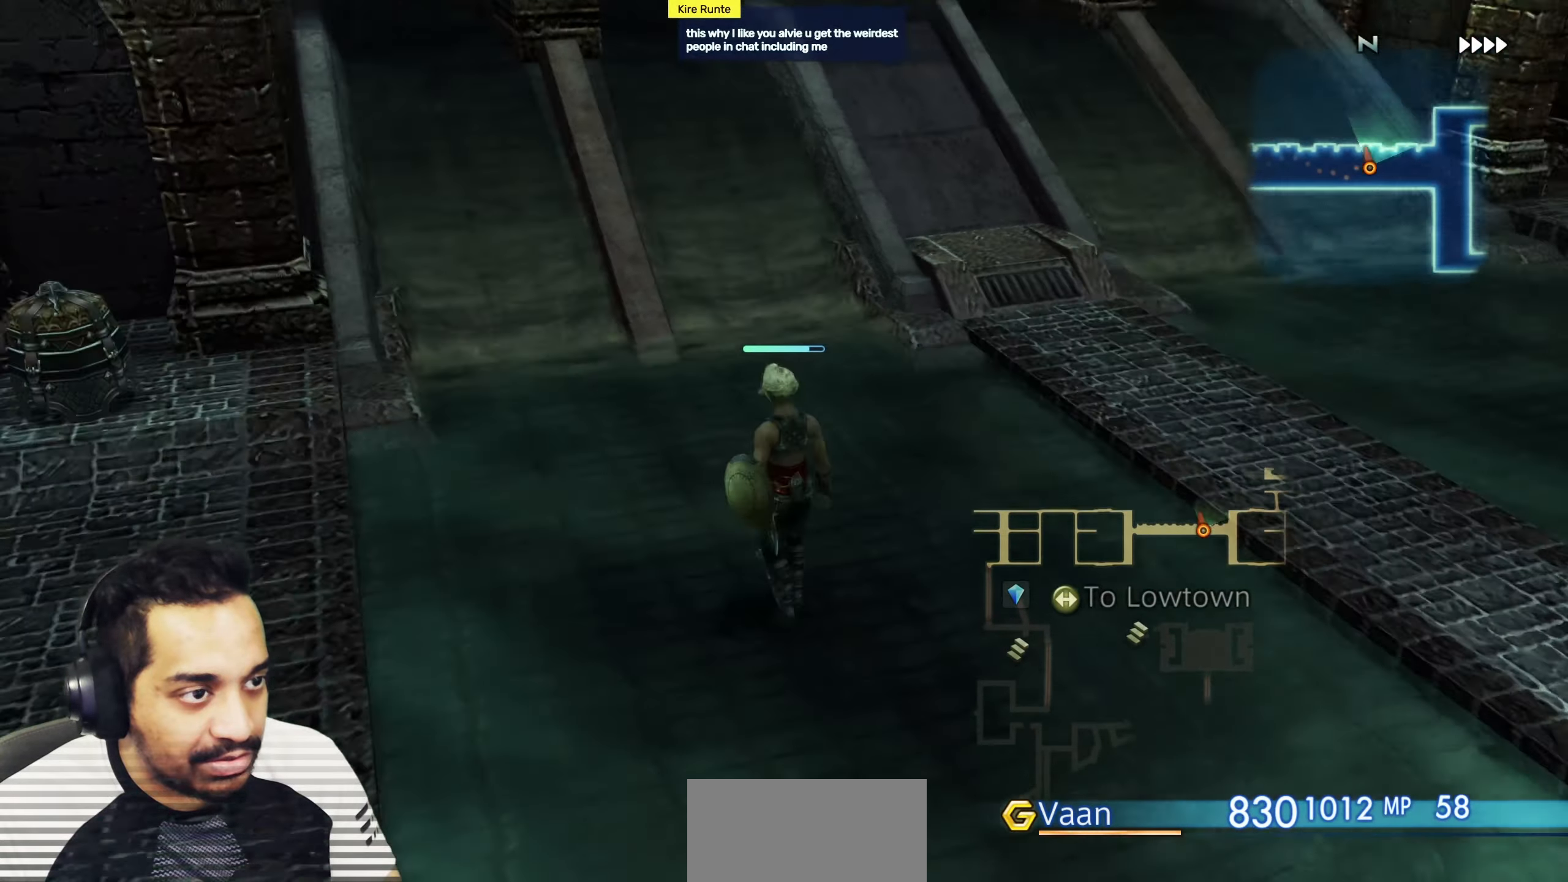
{"buttons": [], "left_stick": "center", "right_stick": "left", "events": [[100, "left_stick", "center"], [283, "left_stick", "up-left"], [400, "left_stick", "center"]]}
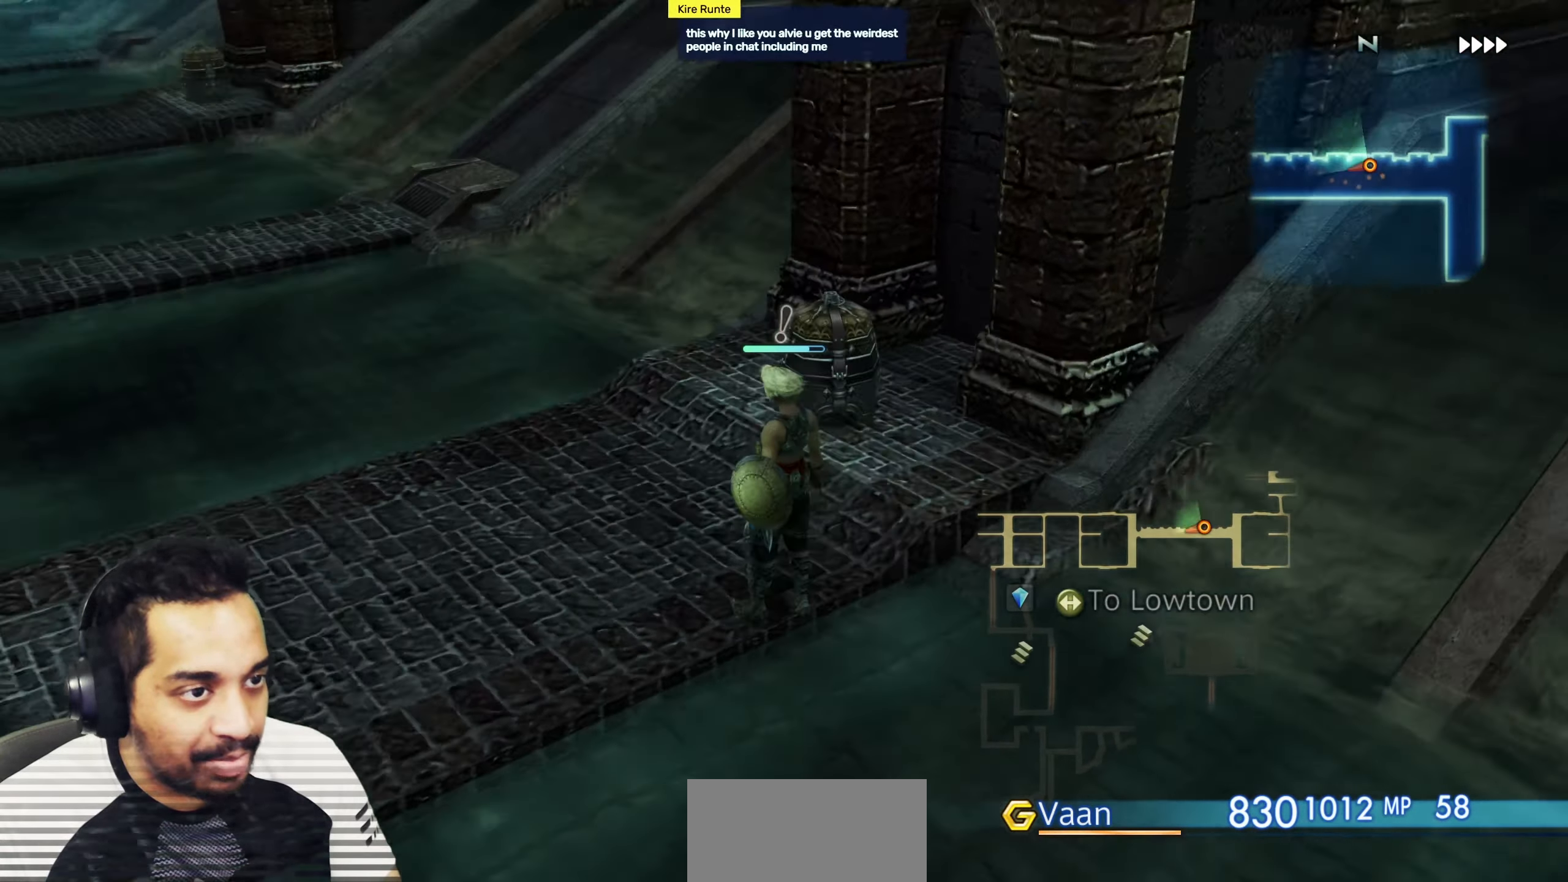
{"buttons": [], "left_stick": "center", "right_stick": "center", "events": [[33, "left_stick", "up"], [50, "right_stick", "center"], [200, "left_stick", "center"], [333, "CROSS", "down"], [500, "CROSS", "up"]]}
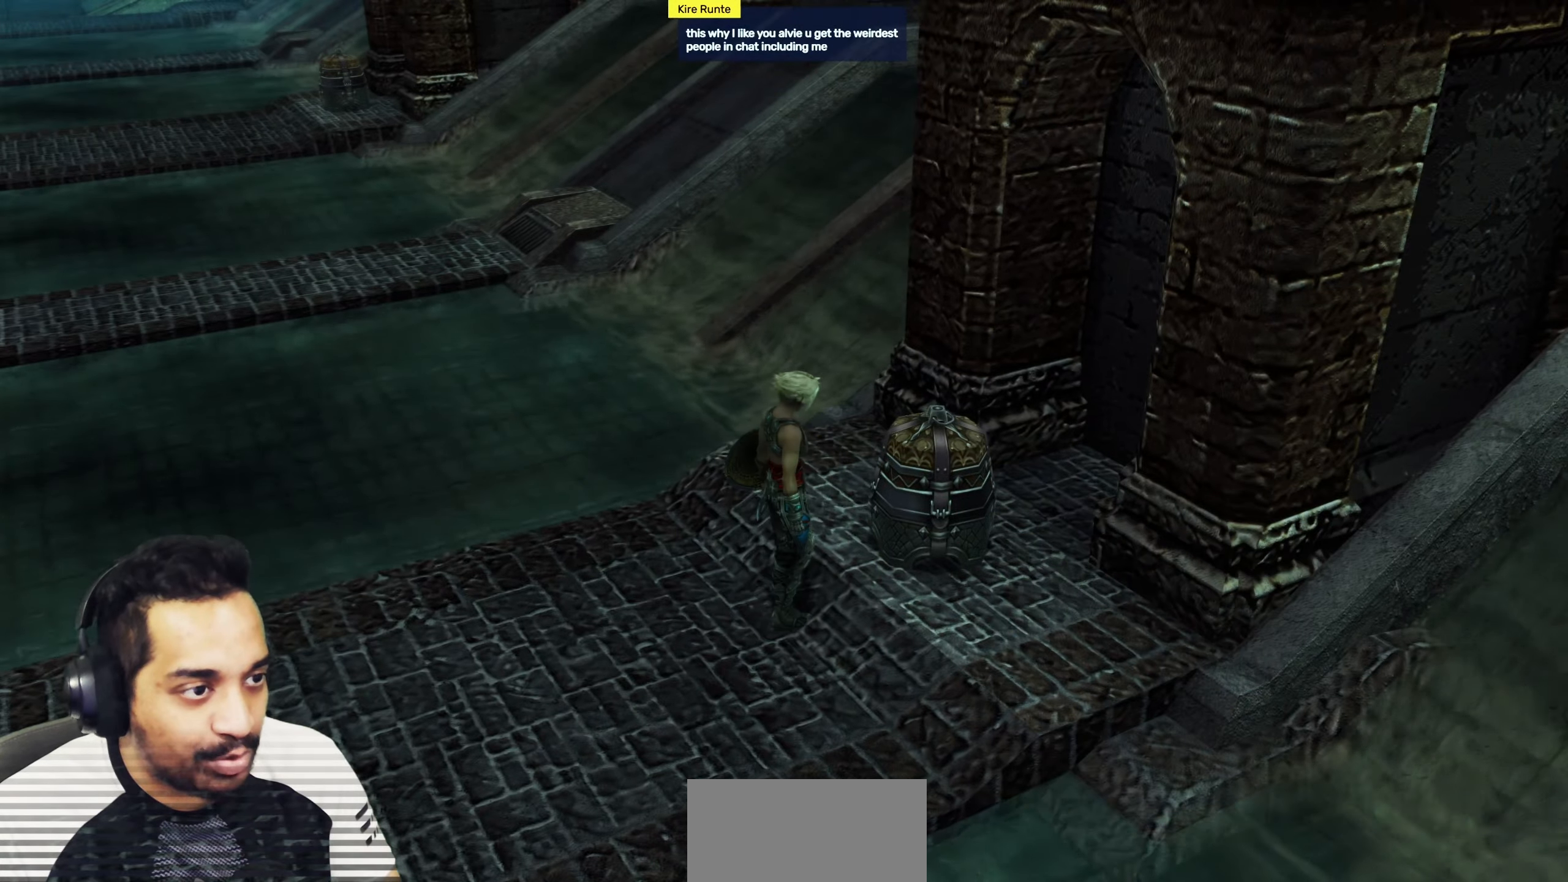
{"buttons": ["CROSS"], "left_stick": "center", "right_stick": "center", "events": [[500, "CROSS", "down"]]}
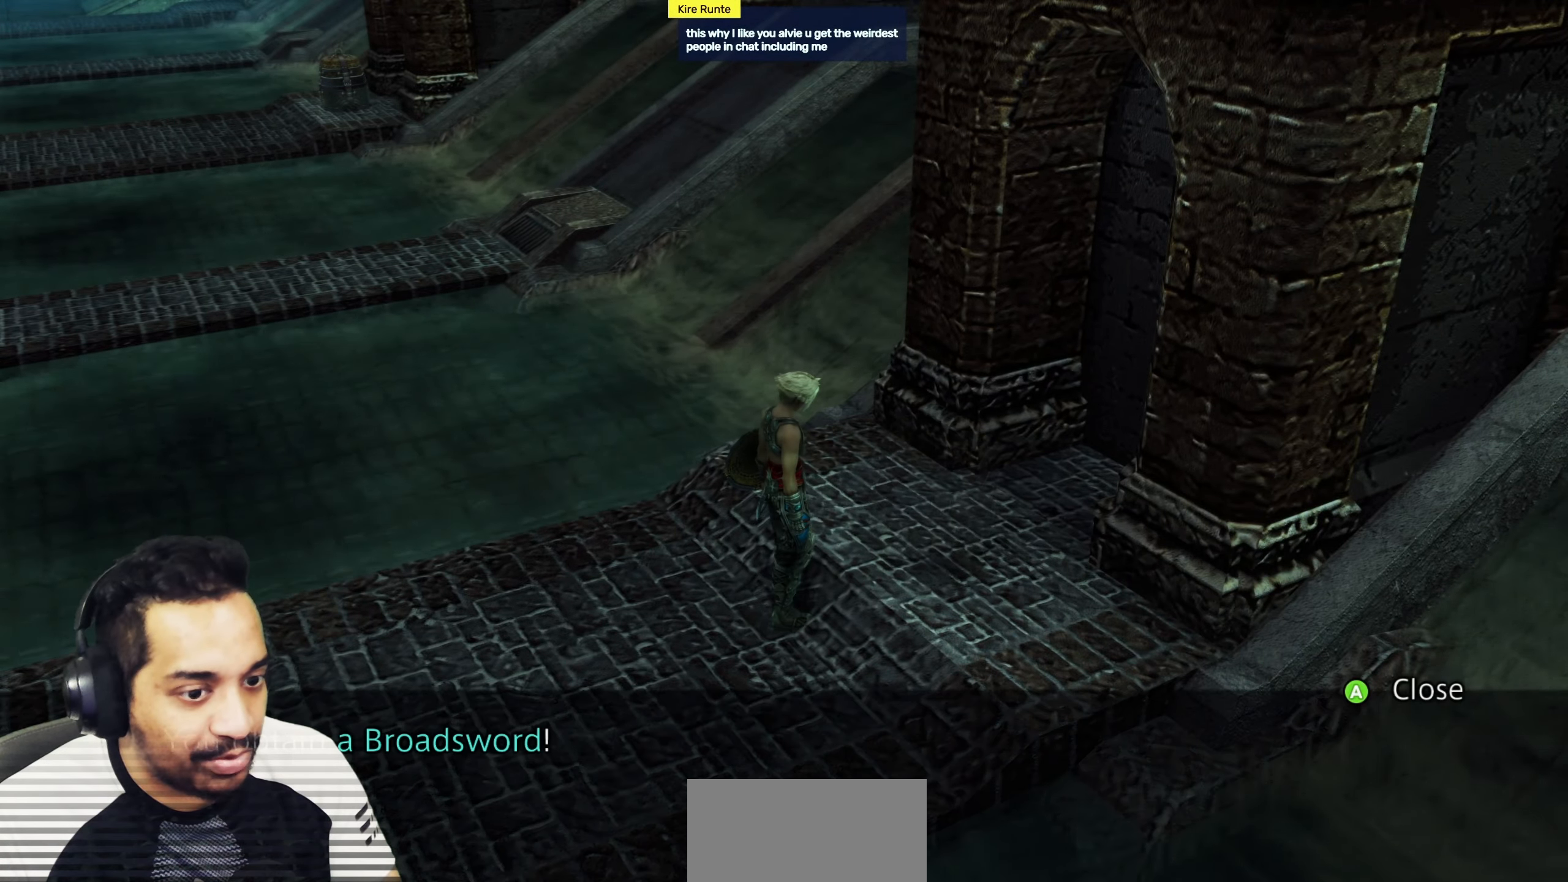
{"buttons": [], "left_stick": "up-left", "right_stick": "center", "events": [[150, "CROSS", "up"], [200, "left_stick", "up-left"]]}
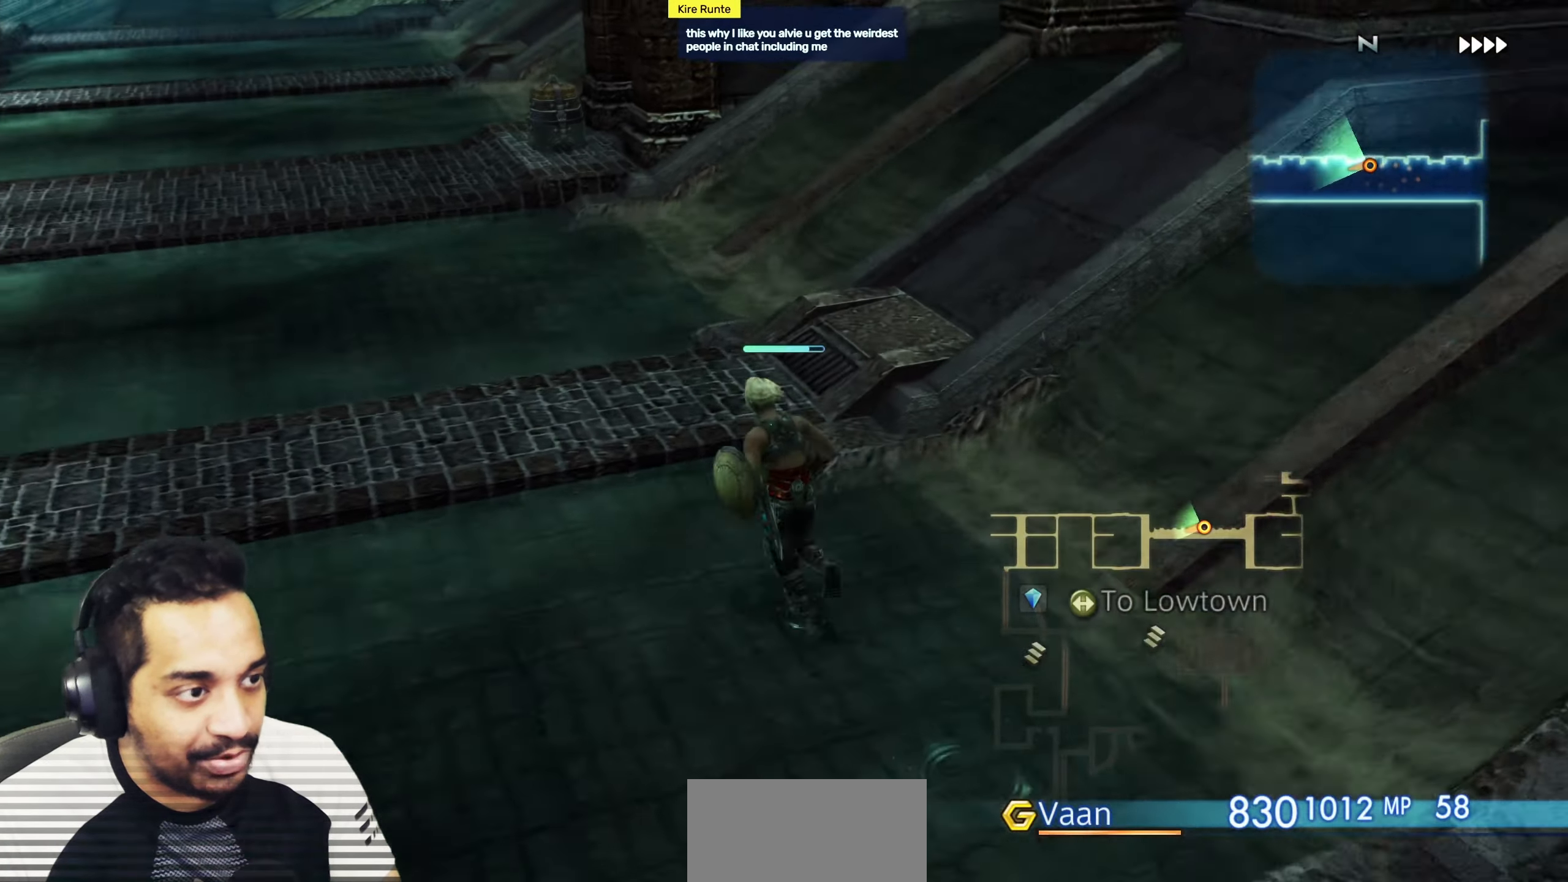
{"buttons": [], "left_stick": "up", "right_stick": "center", "events": [[50, "right_stick", "left"], [100, "left_stick", "up"], [200, "right_stick", "center"]]}
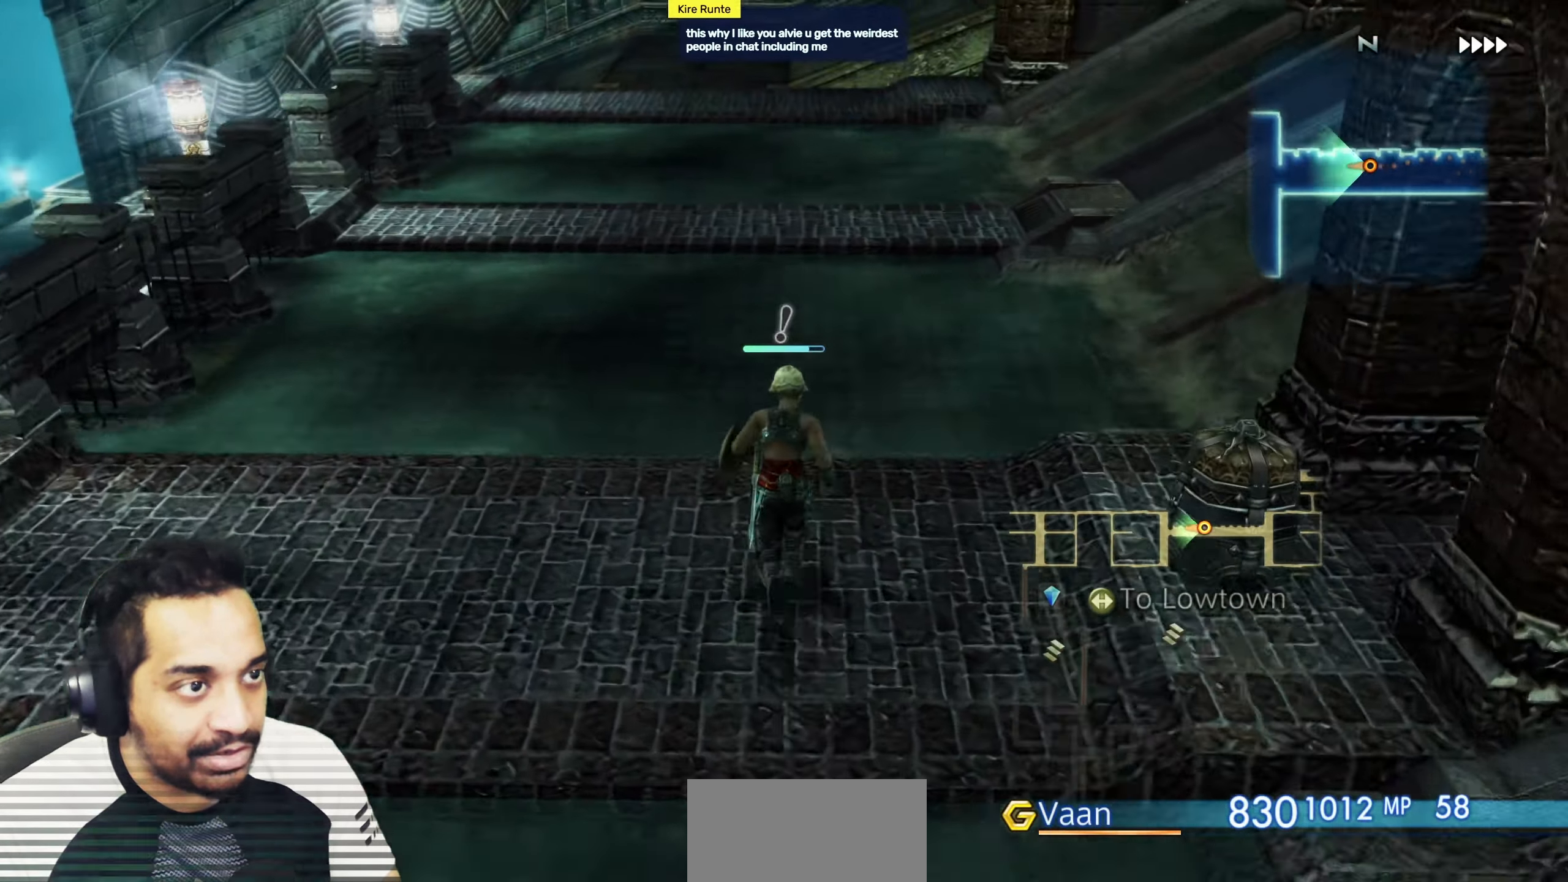
{"buttons": [], "left_stick": "down-right", "right_stick": "right", "events": [[33, "right_stick", "left"], [50, "left_stick", "center"], [350, "left_stick", "down-left"], [350, "right_stick", "center"], [450, "right_stick", "right"], [483, "left_stick", "down-right"]]}
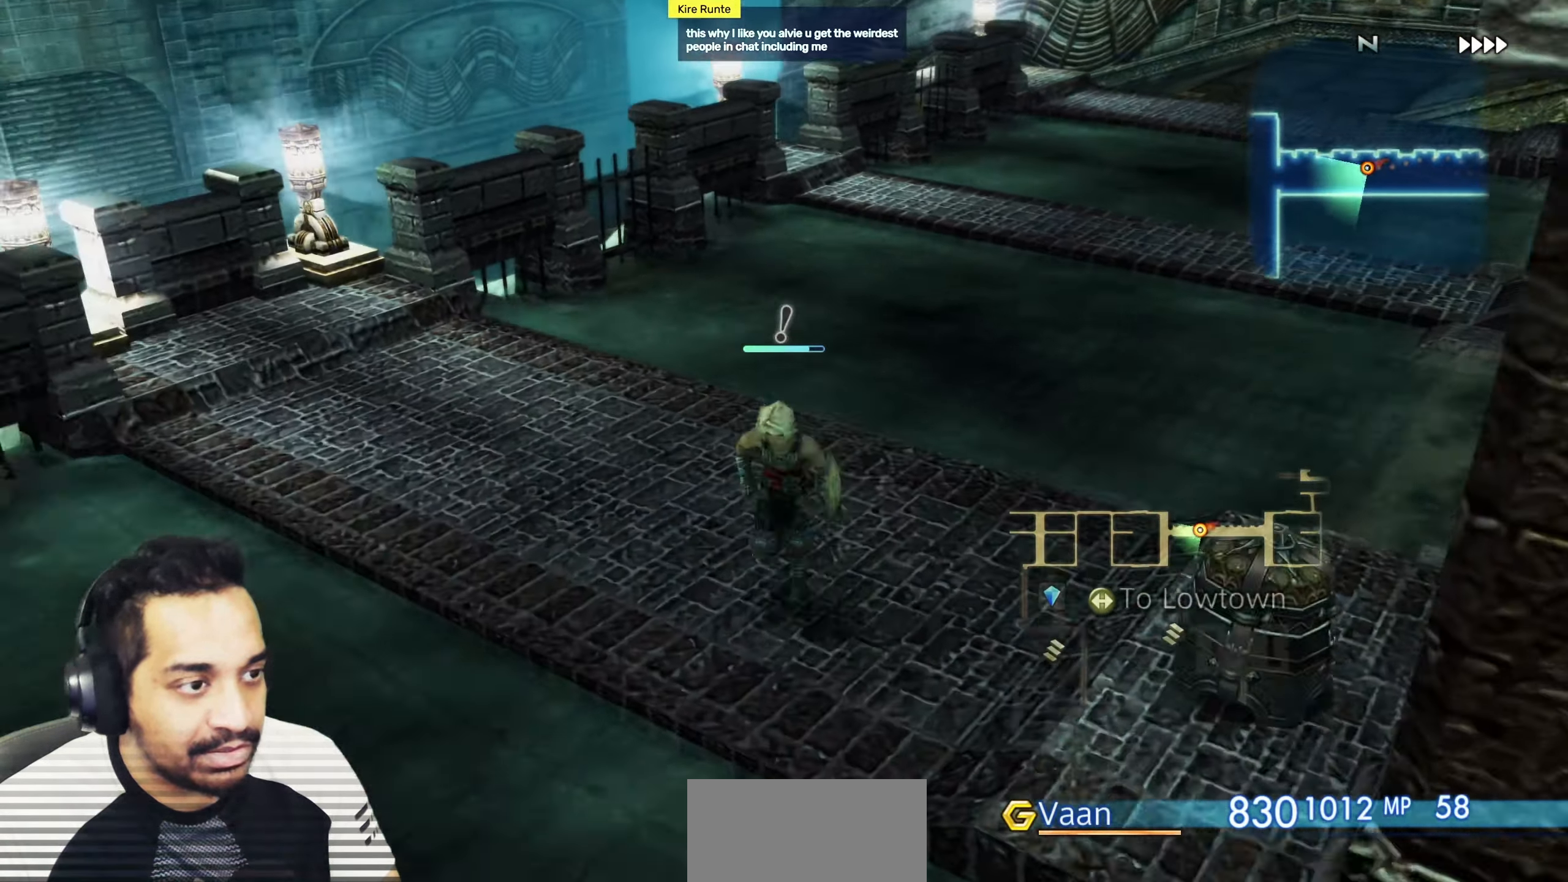
{"buttons": [], "left_stick": "center", "right_stick": "center", "events": [[50, "left_stick", "right"], [183, "left_stick", "center"], [183, "right_stick", "center"], [300, "CROSS", "down"], [433, "CROSS", "up"]]}
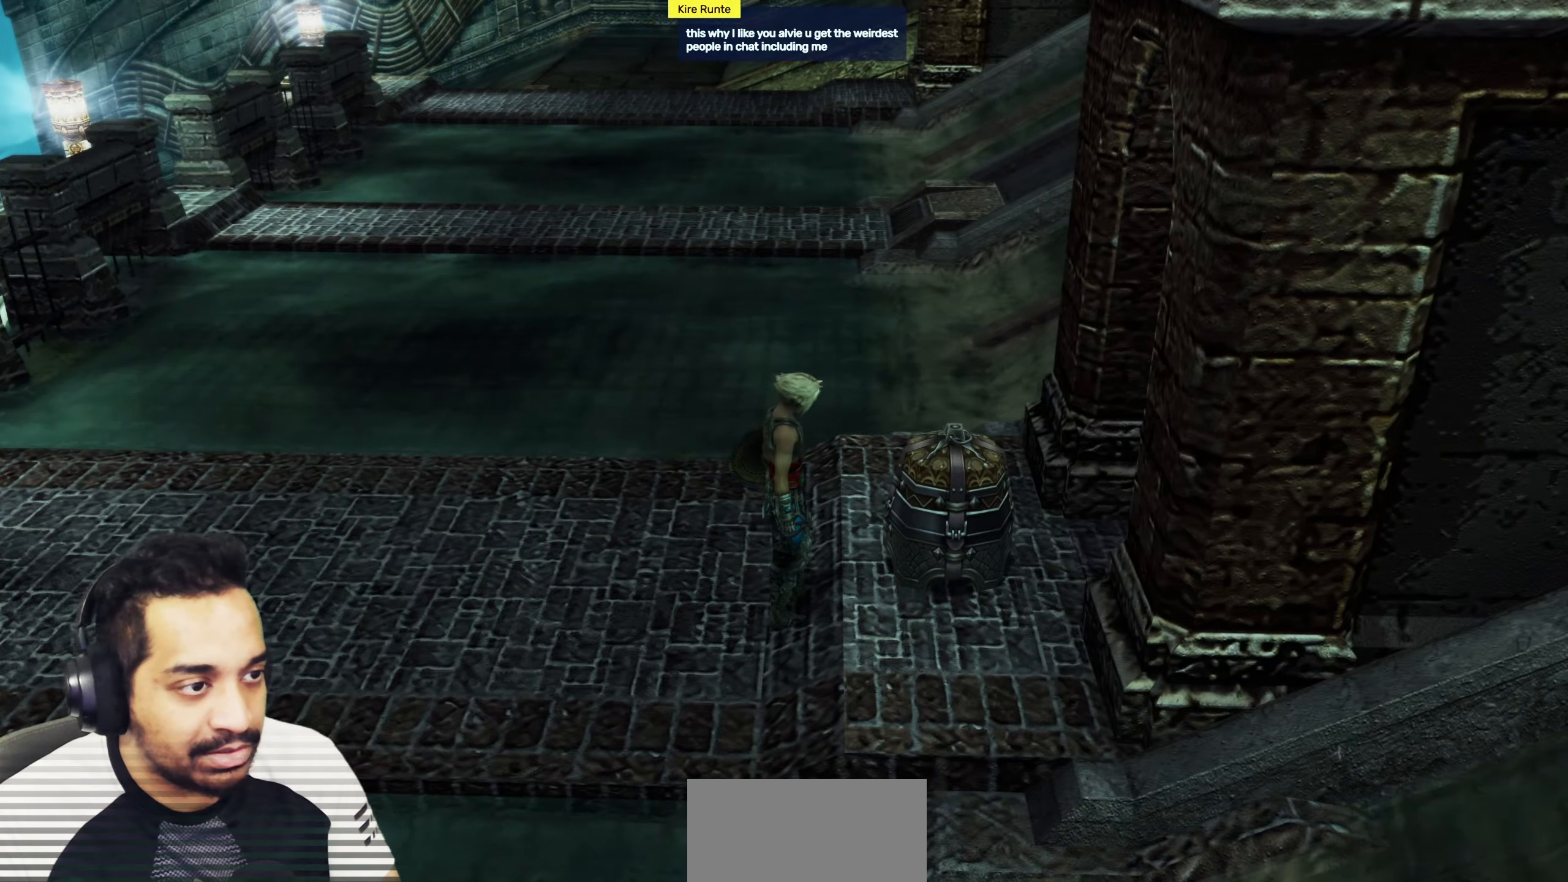
{"buttons": ["CROSS"], "left_stick": "up", "right_stick": "center", "events": [[183, "CROSS", "down"], [267, "left_stick", "up"], [333, "CROSS", "up"], [433, "CROSS", "down"]]}
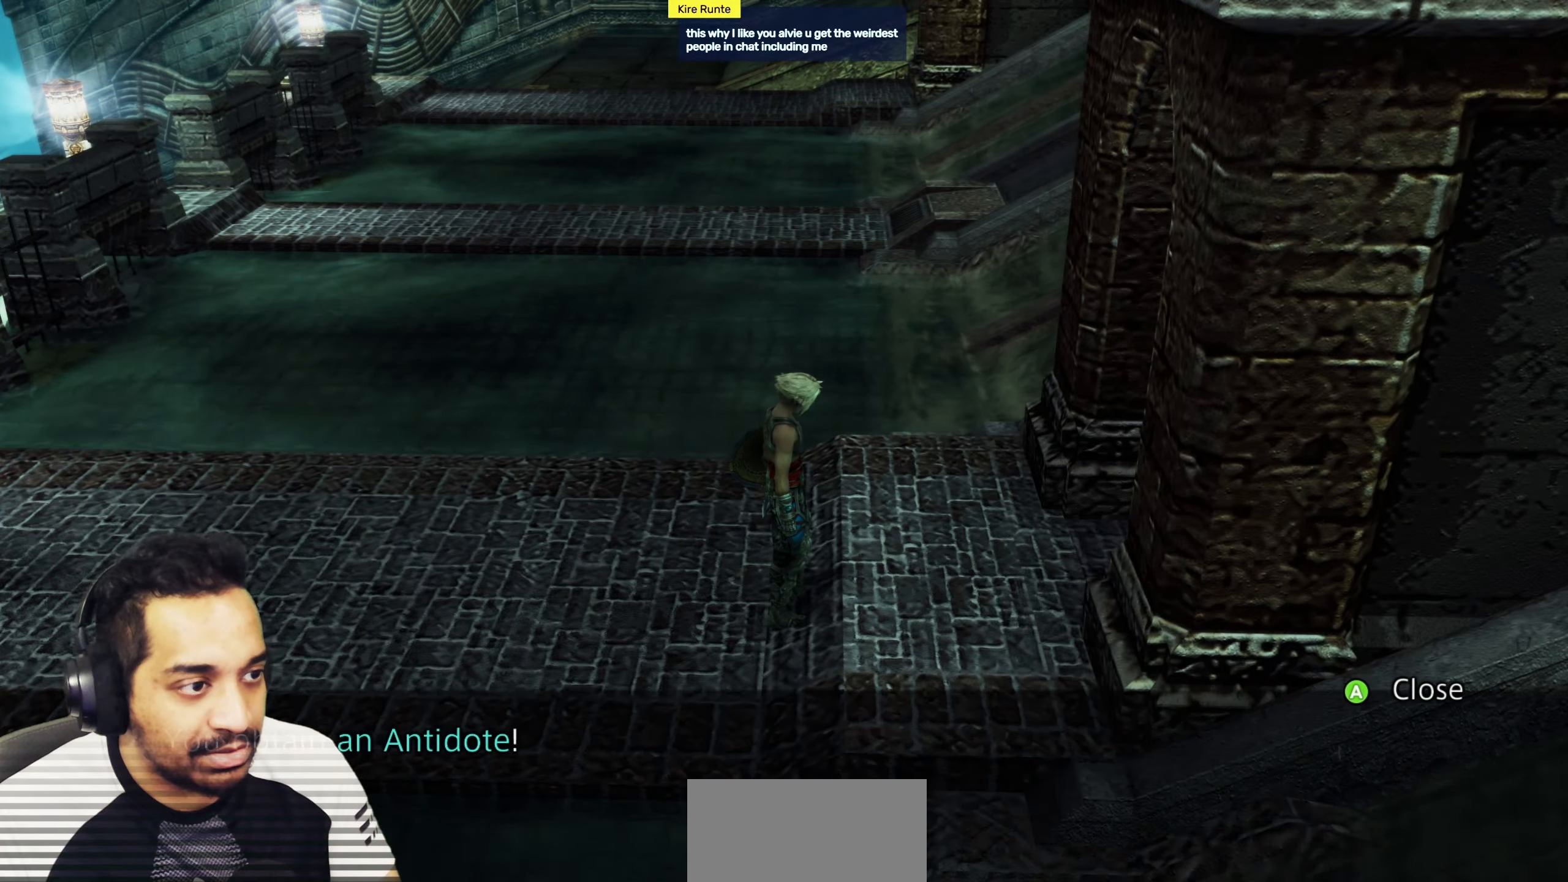
{"buttons": [], "left_stick": "up", "right_stick": "right", "events": [[67, "CROSS", "up"], [317, "right_stick", "right"]]}
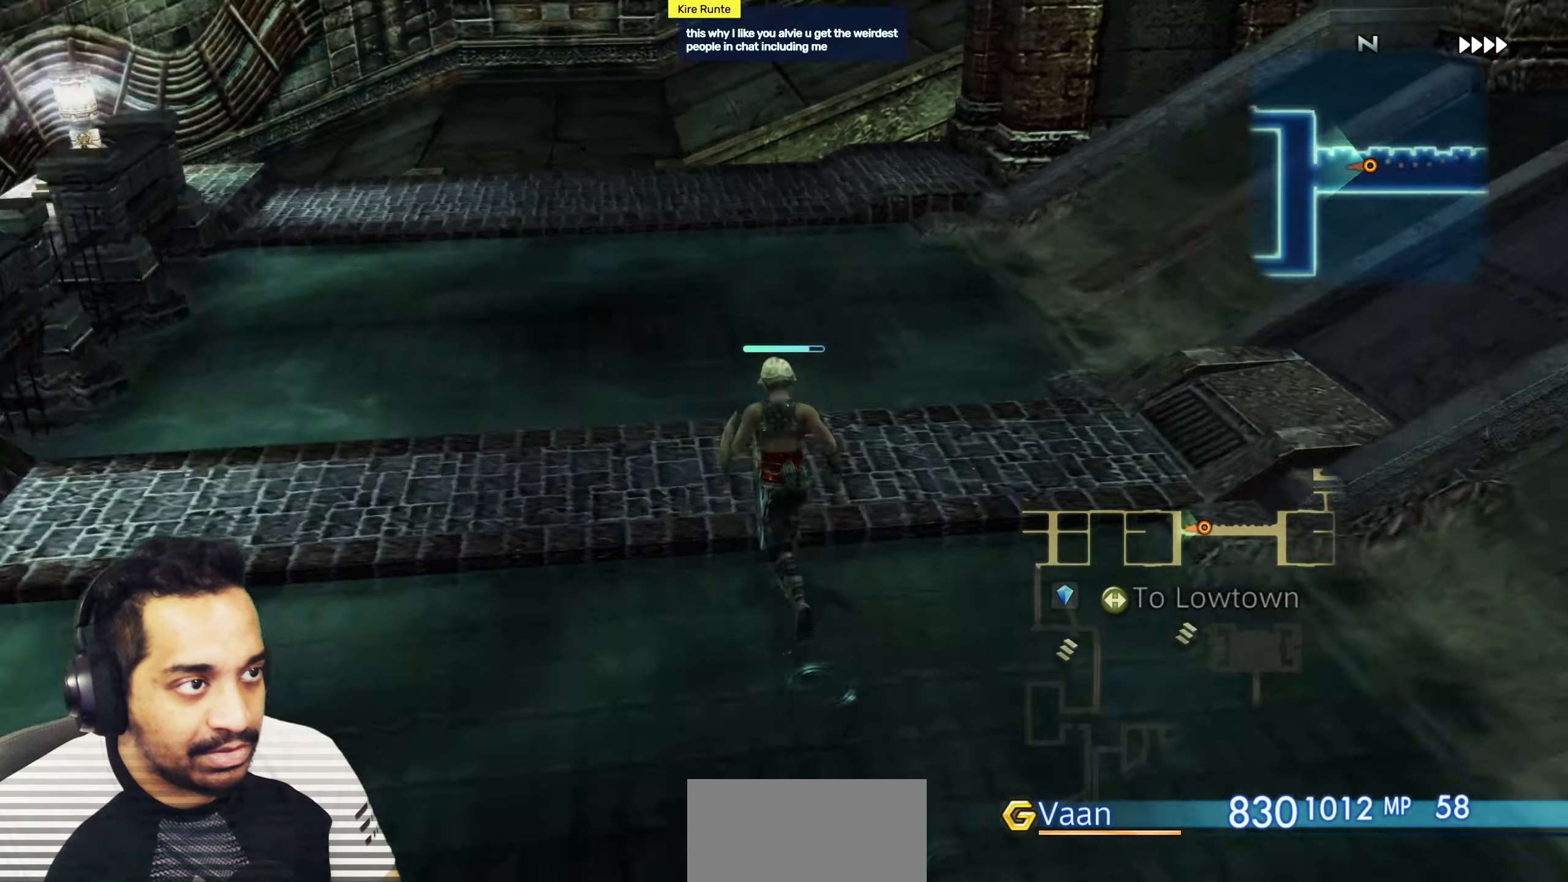
{"buttons": [], "left_stick": "right", "right_stick": "right", "events": [[133, "left_stick", "center"], [383, "left_stick", "right"]]}
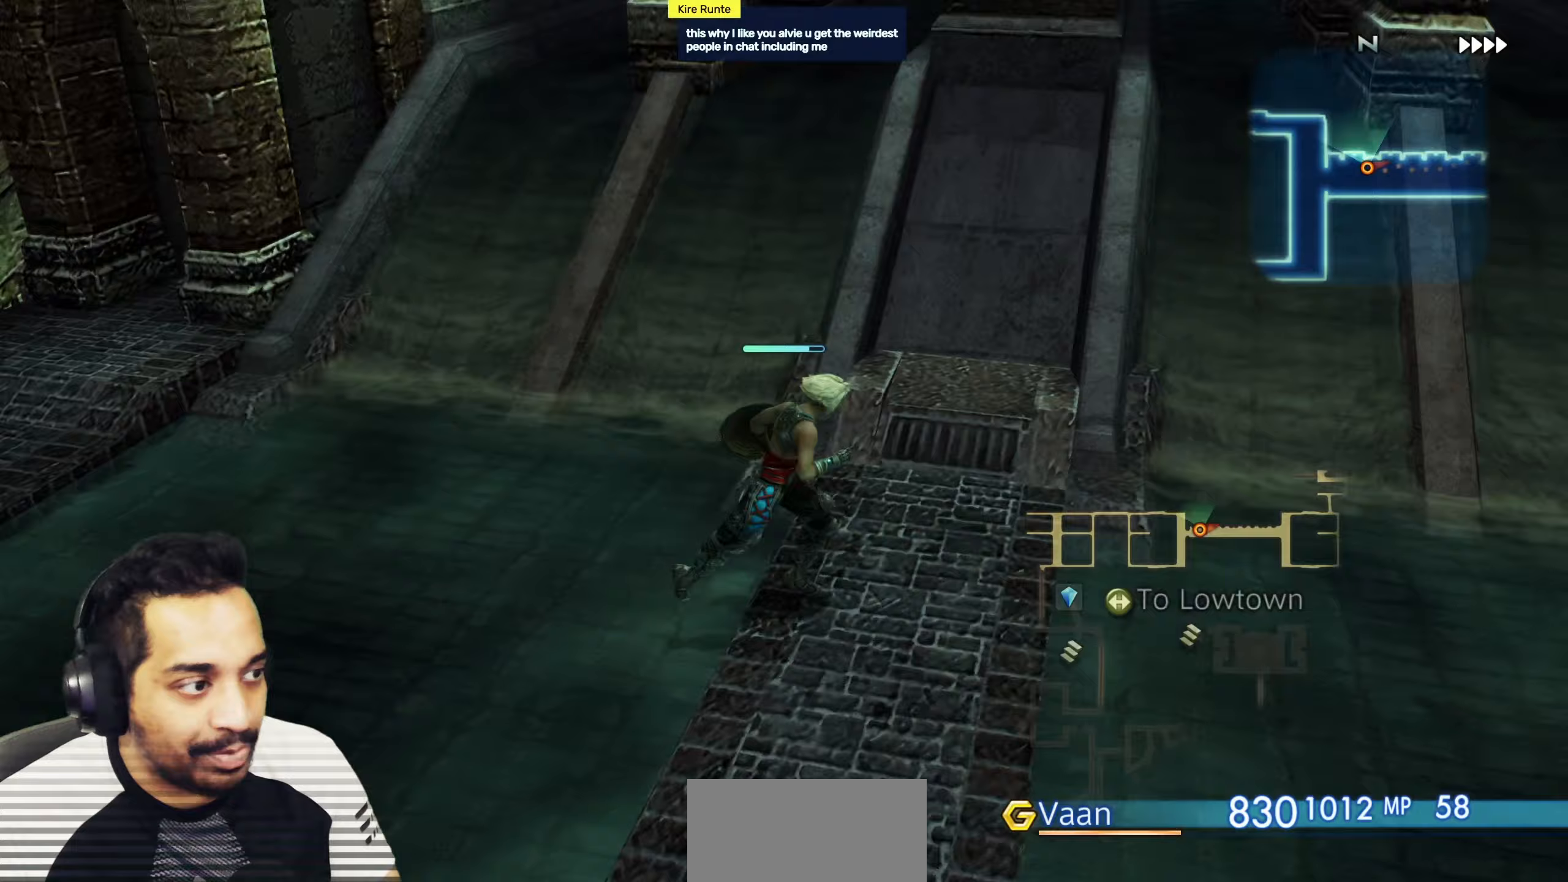
{"buttons": [], "left_stick": "up", "right_stick": "right", "events": [[50, "left_stick", "center"], [250, "left_stick", "up-right"], [417, "left_stick", "up"]]}
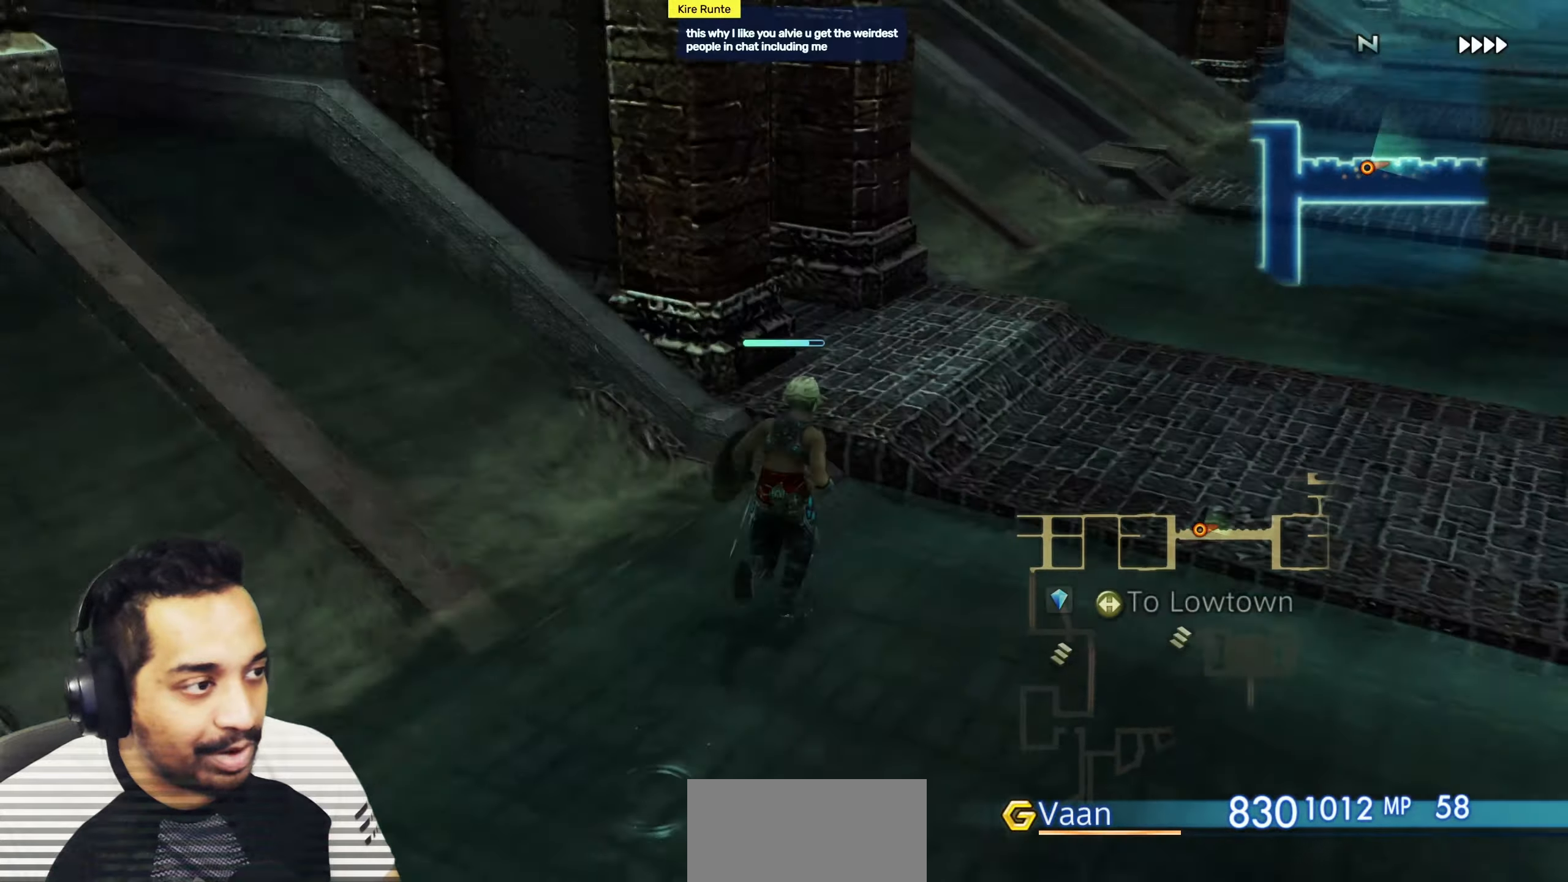
{"buttons": [], "left_stick": "up", "right_stick": "center", "events": [[133, "right_stick", "center"], [317, "left_stick", "up-right"], [450, "left_stick", "up"]]}
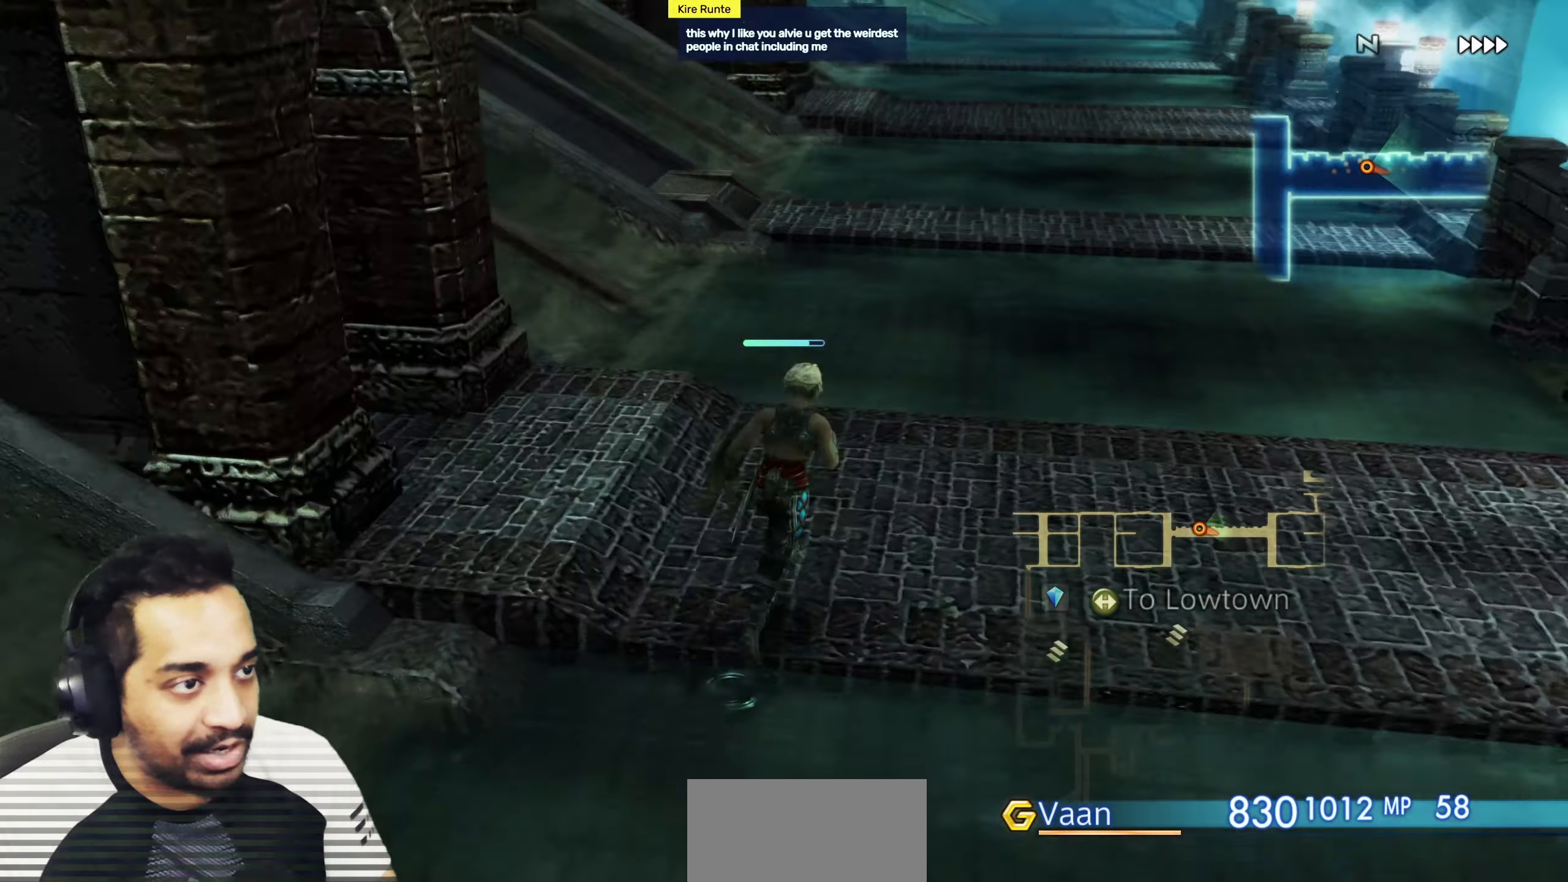
{"buttons": [], "left_stick": "up", "right_stick": "center", "events": []}
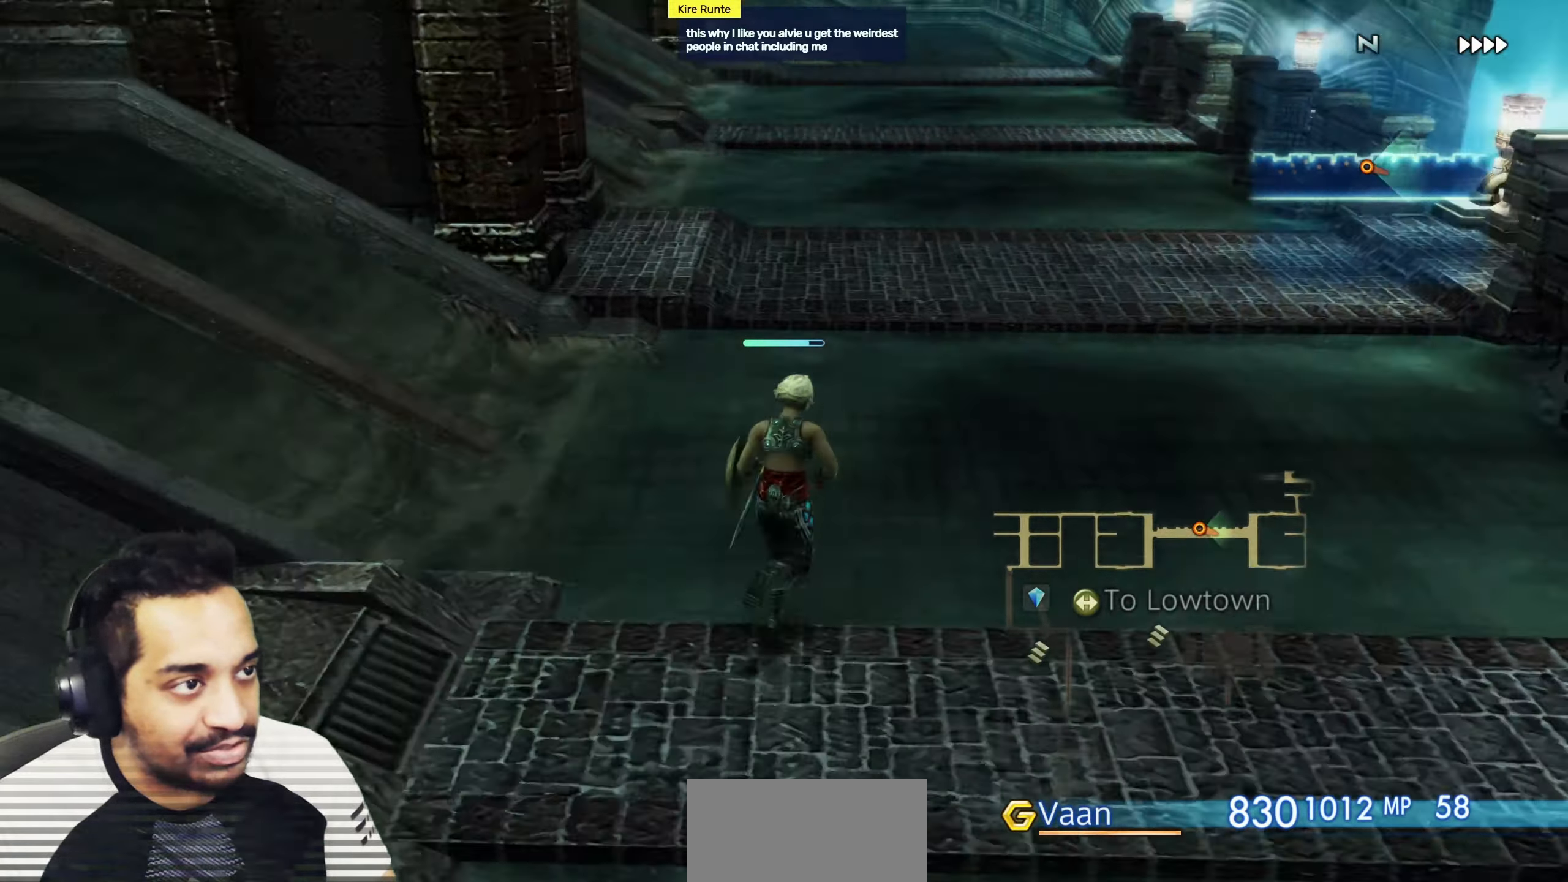
{"buttons": [], "left_stick": "up", "right_stick": "center", "events": [[167, "left_stick", "center"], [333, "left_stick", "up"]]}
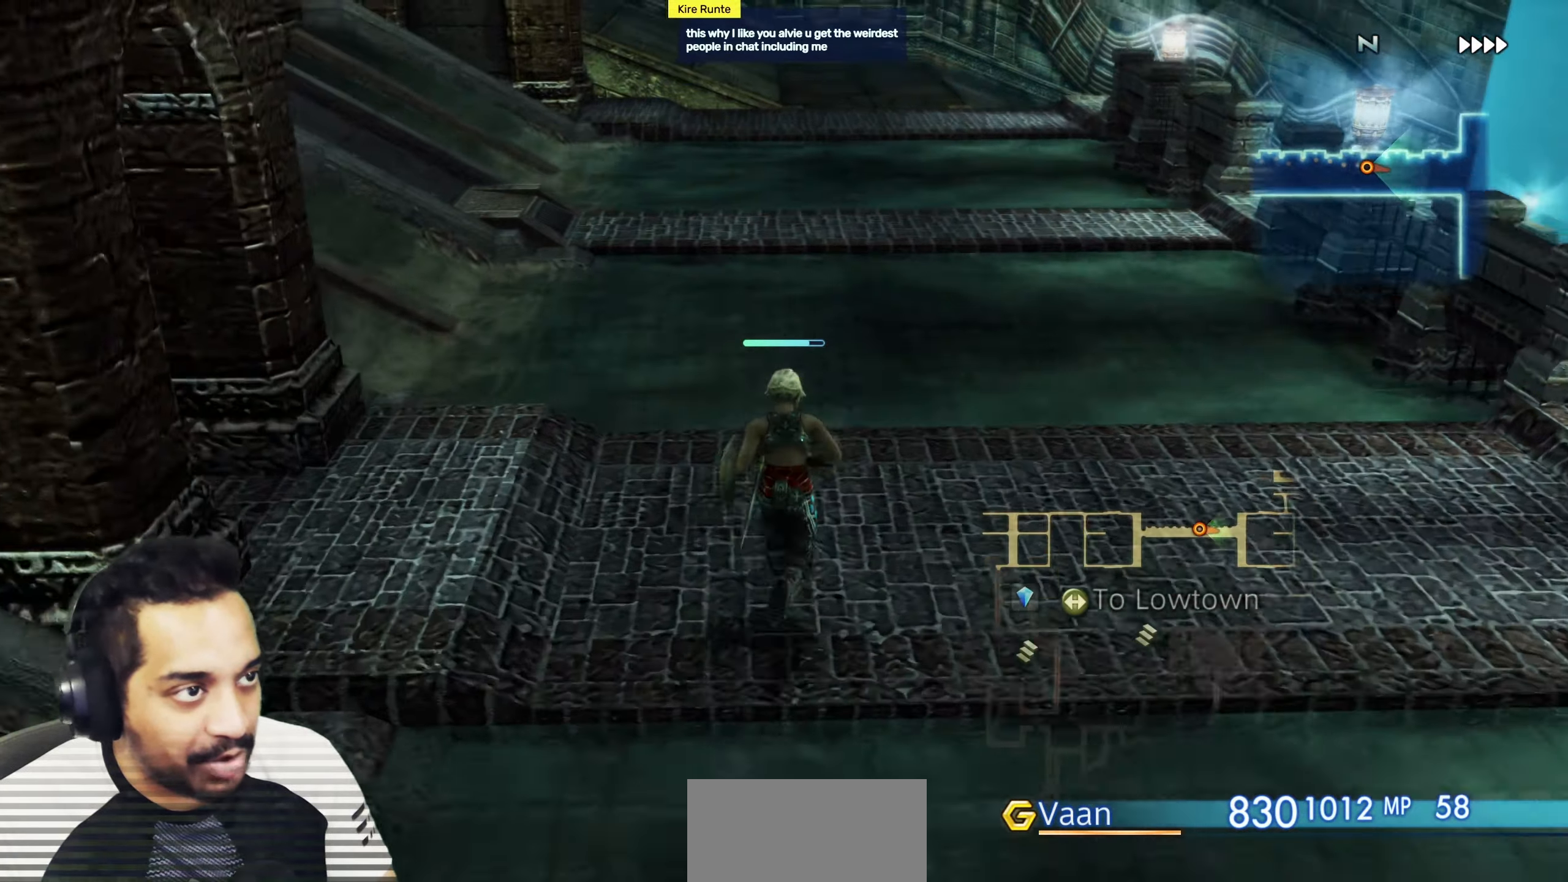
{"buttons": [], "left_stick": "center", "right_stick": "center", "events": [[433, "left_stick", "center"]]}
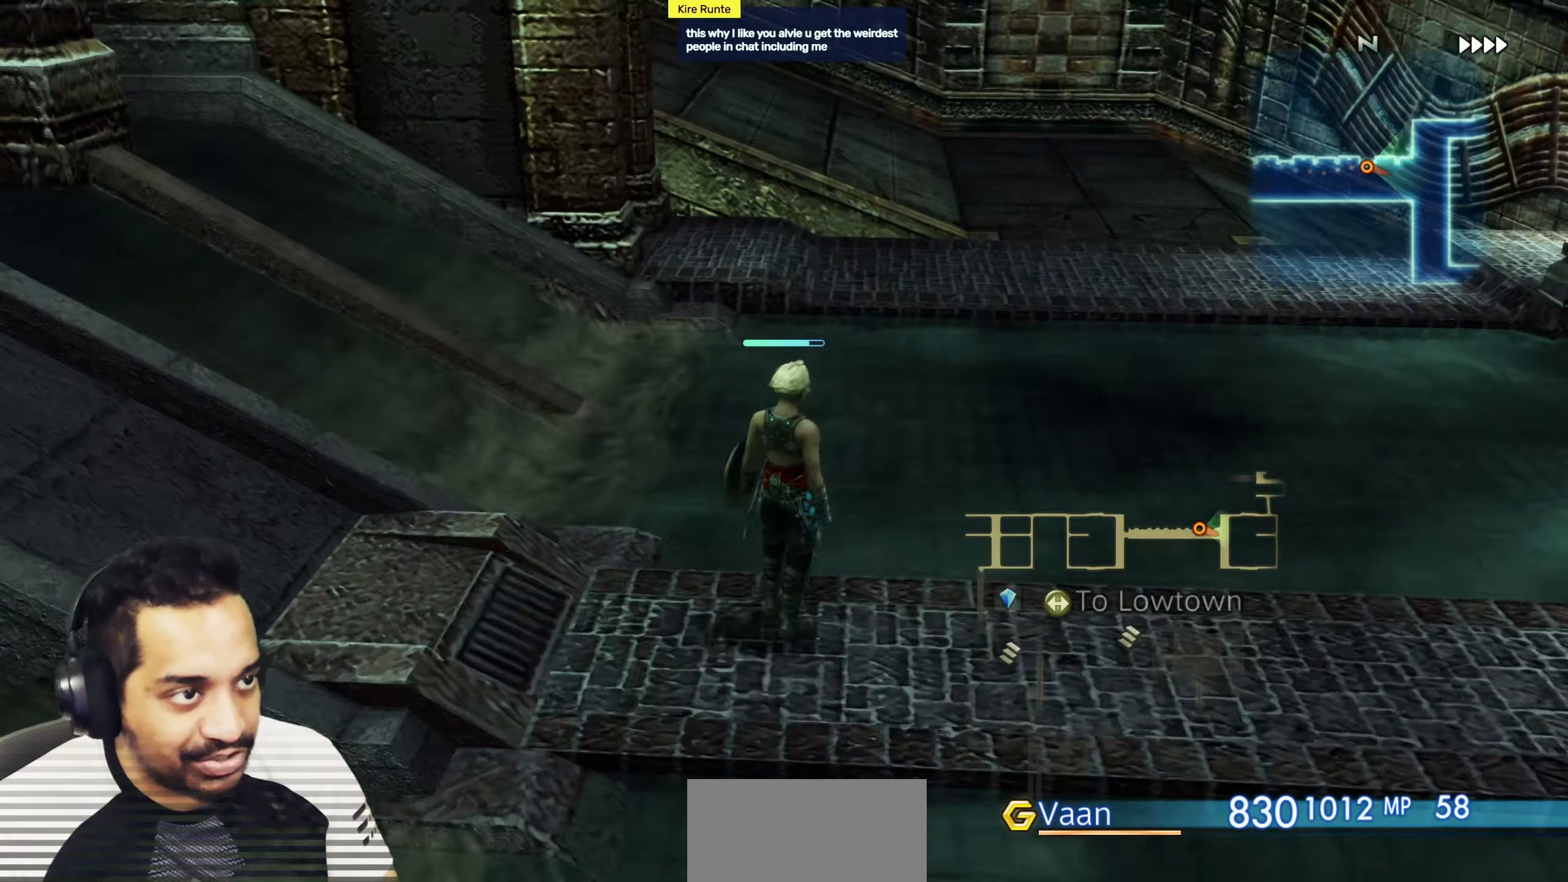
{"buttons": [], "left_stick": "center", "right_stick": "left", "events": [[100, "left_stick", "up-right"], [267, "left_stick", "up"], [483, "right_stick", "left"], [500, "left_stick", "center"]]}
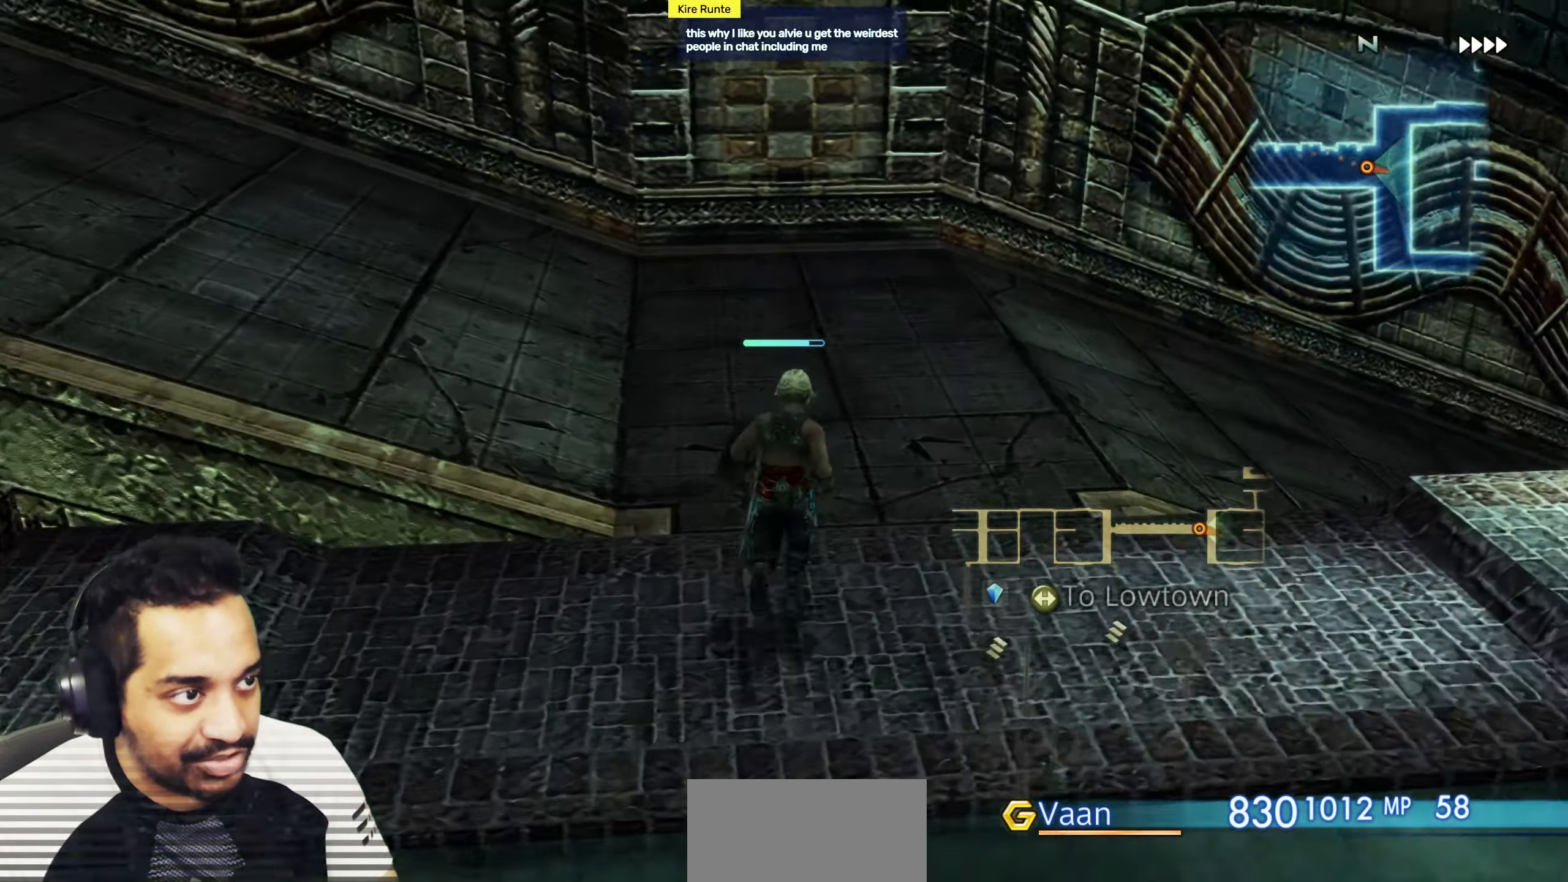
{"buttons": [], "left_stick": "center", "right_stick": "left", "events": [[233, "left_stick", "up"], [433, "left_stick", "center"]]}
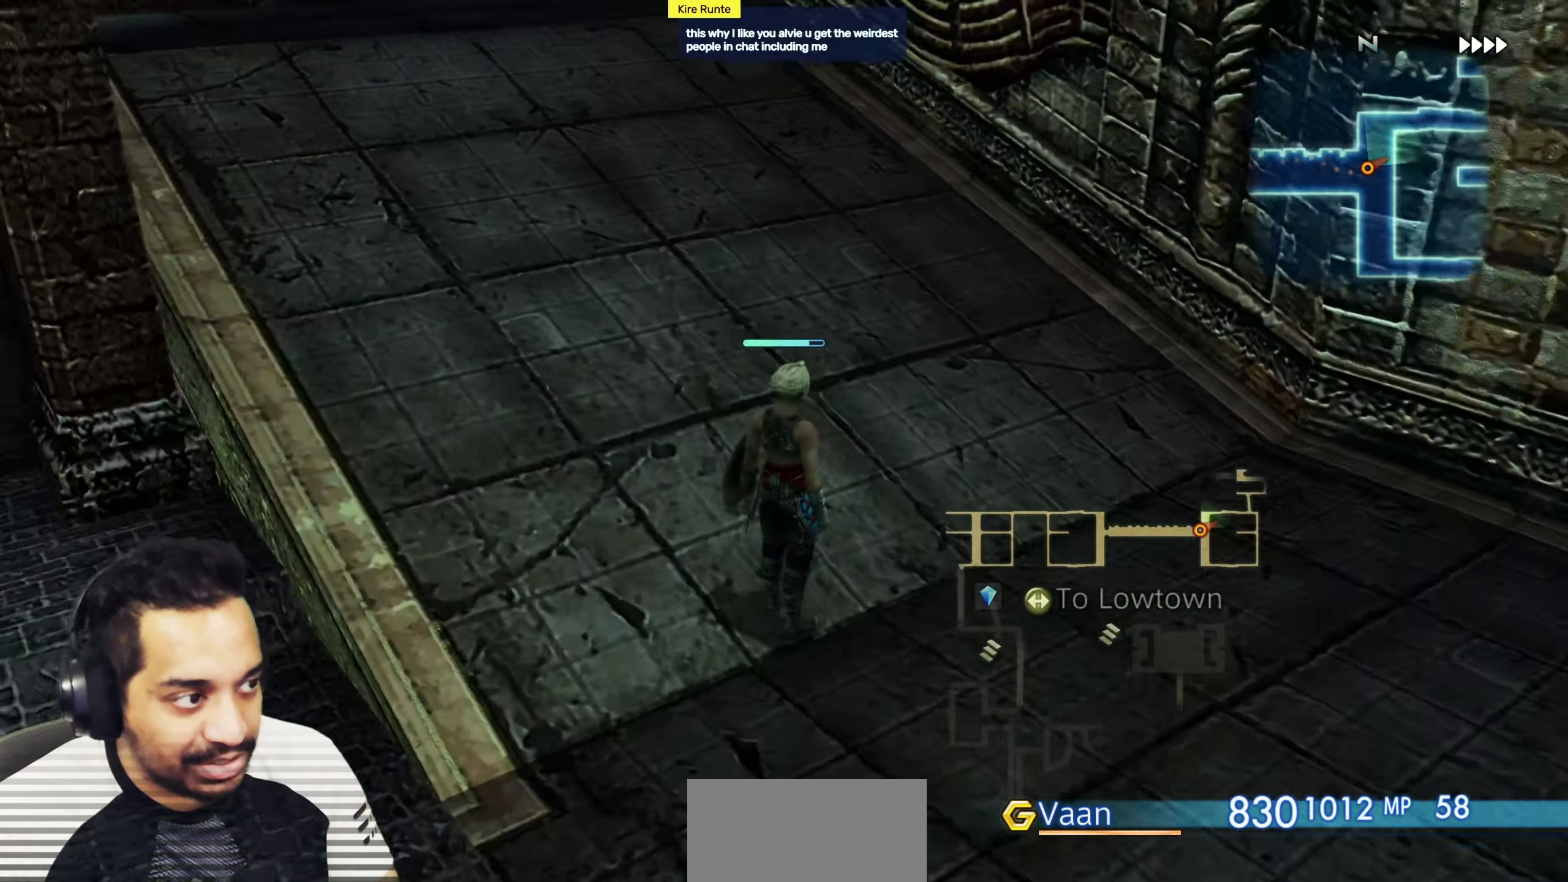
{"buttons": [], "left_stick": "center", "right_stick": "center", "events": [[83, "left_stick", "up"], [233, "right_stick", "center"], [450, "left_stick", "center"]]}
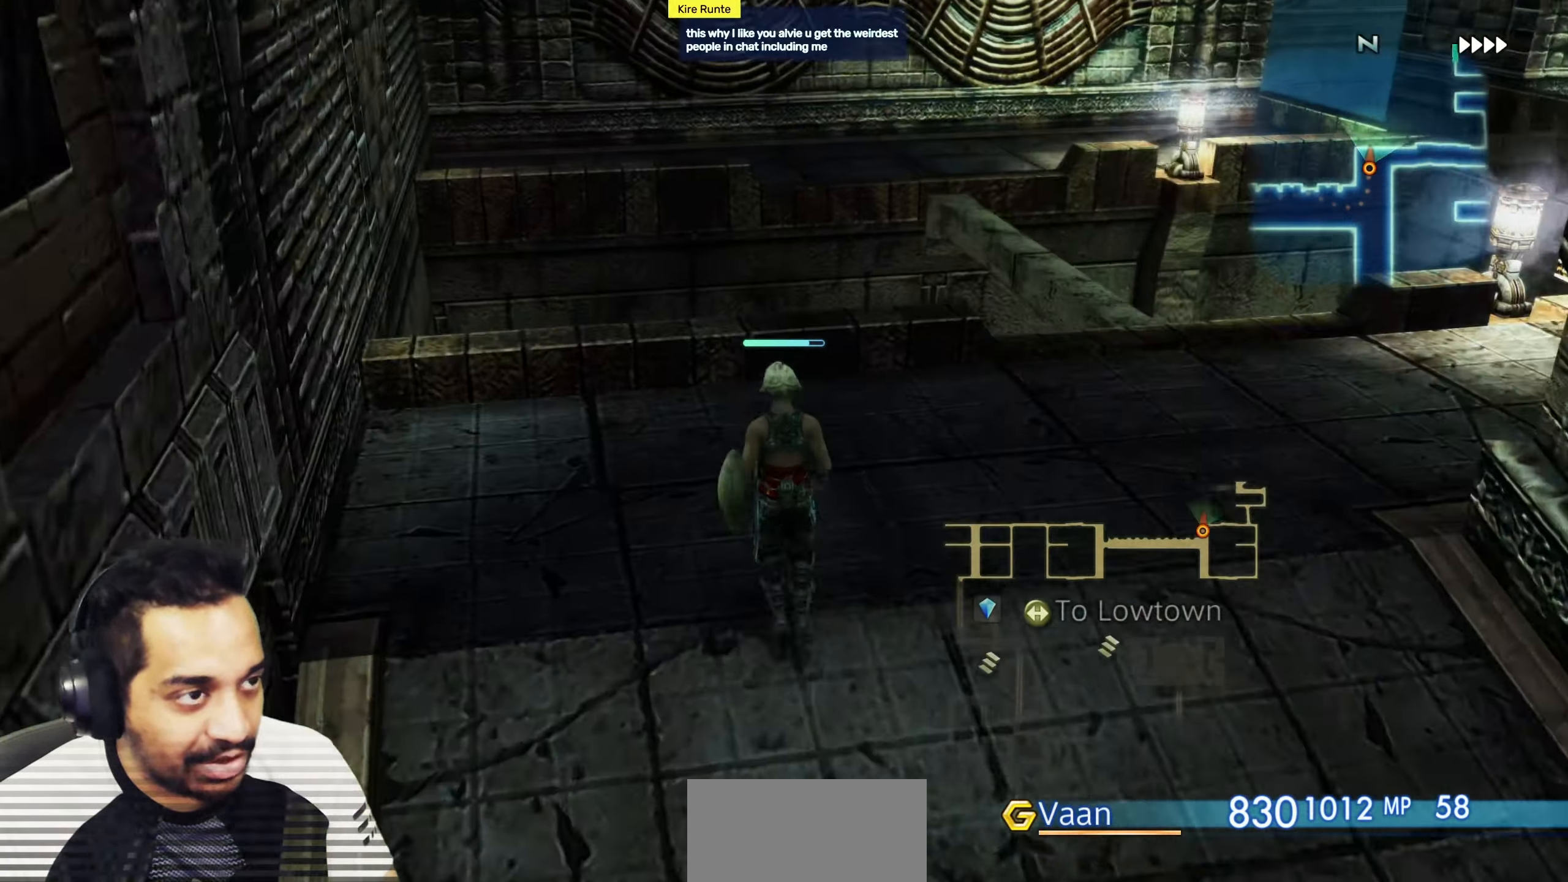
{"buttons": [], "left_stick": "center", "right_stick": "right", "events": [[67, "left_stick", "up"], [150, "right_stick", "right"], [250, "left_stick", "up-right"], [383, "left_stick", "center"]]}
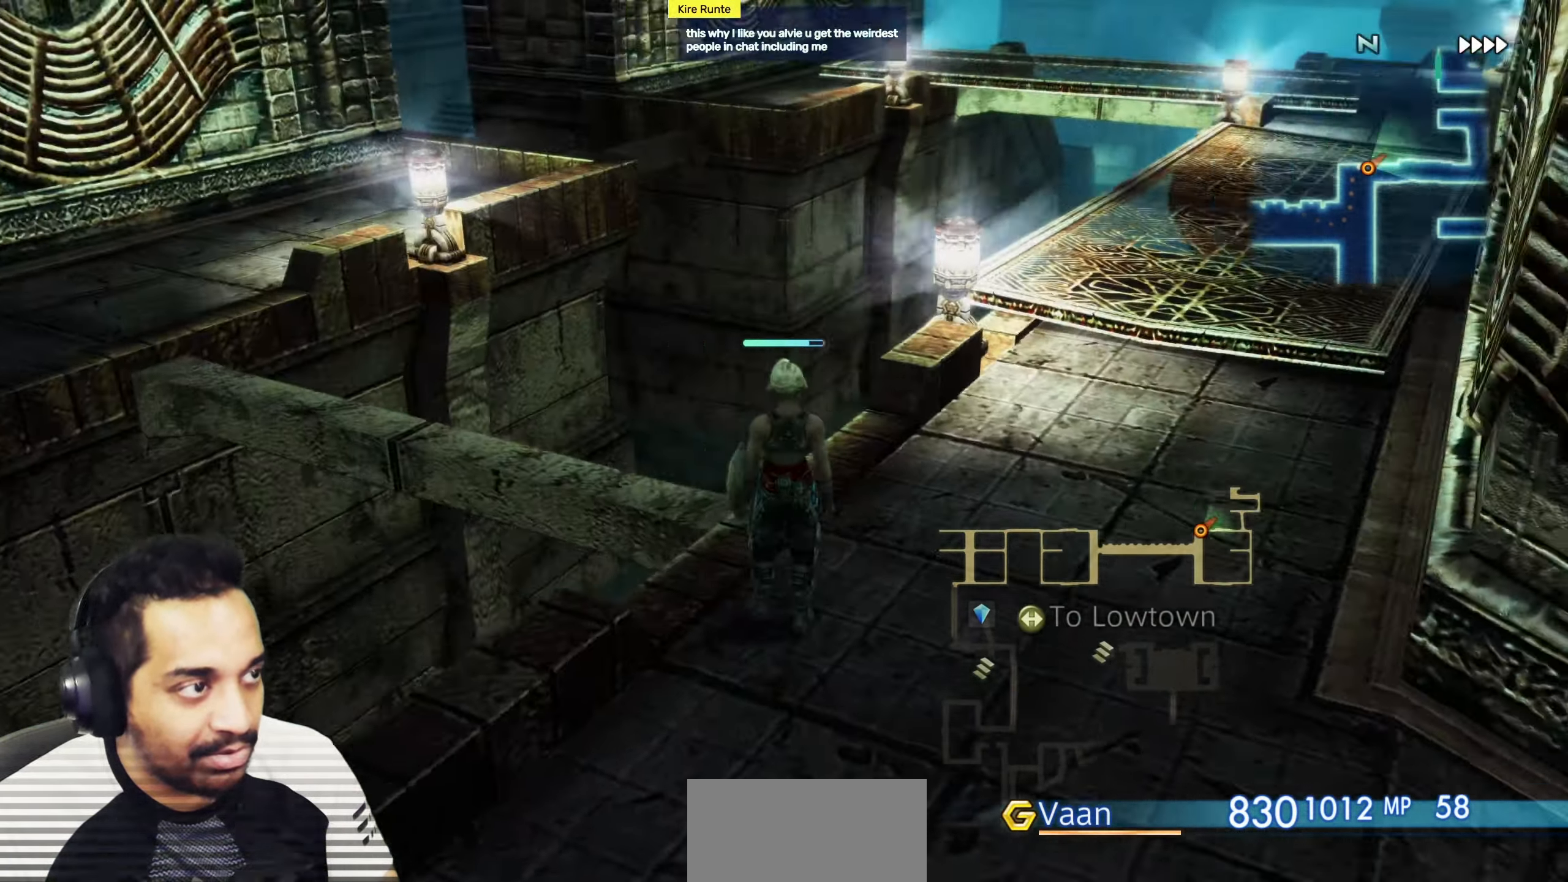
{"buttons": [], "left_stick": "up", "right_stick": "center", "events": [[117, "left_stick", "down-right"], [267, "left_stick", "up-right"], [400, "left_stick", "up"], [500, "right_stick", "center"]]}
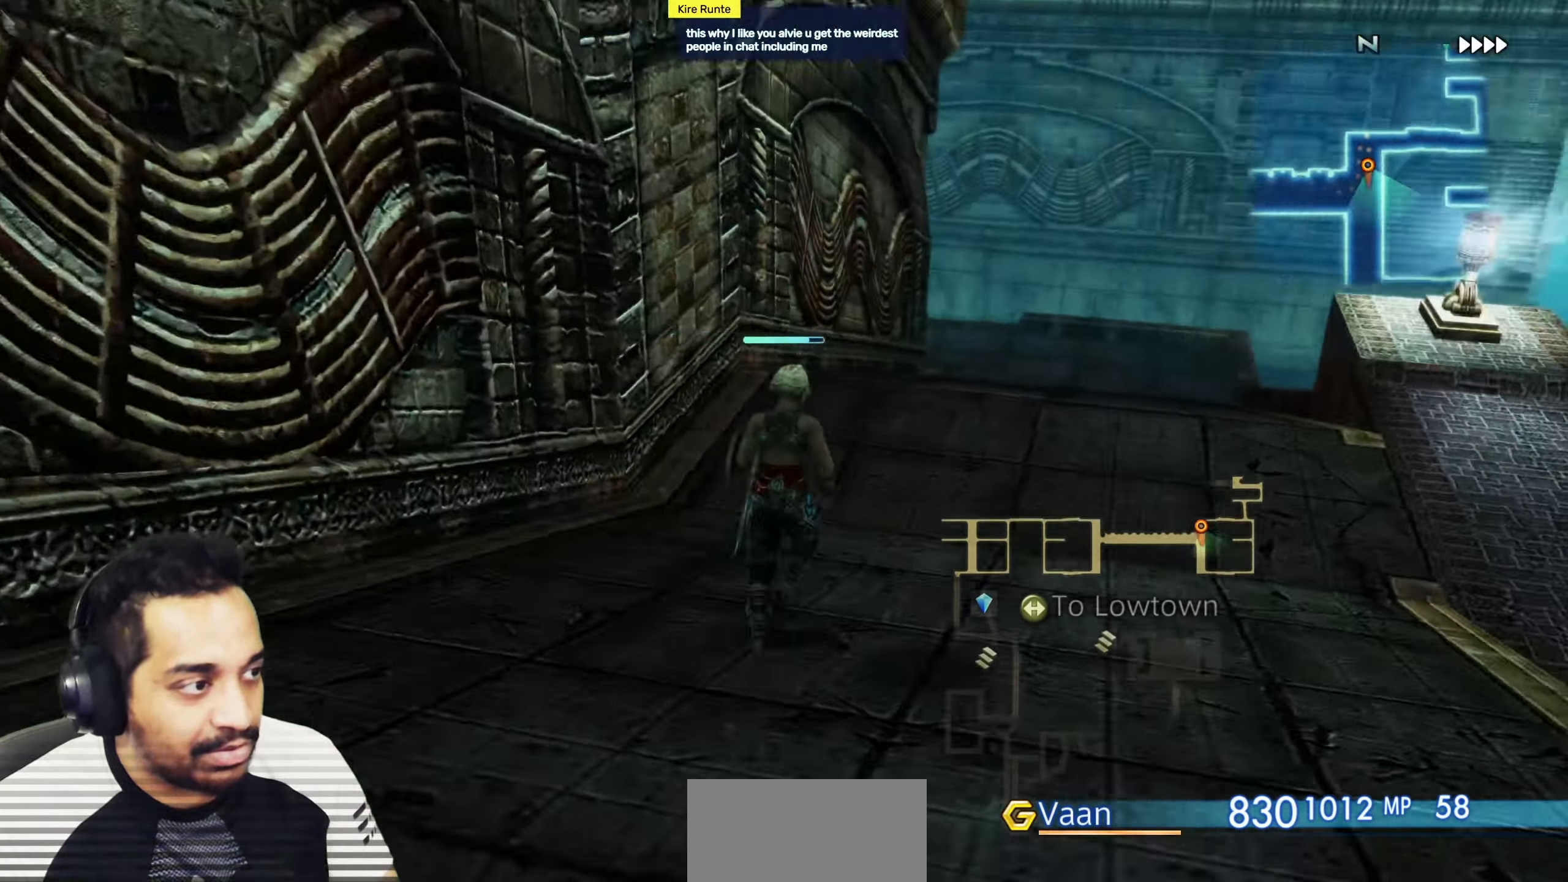
{"buttons": [], "left_stick": "up", "right_stick": "center", "events": []}
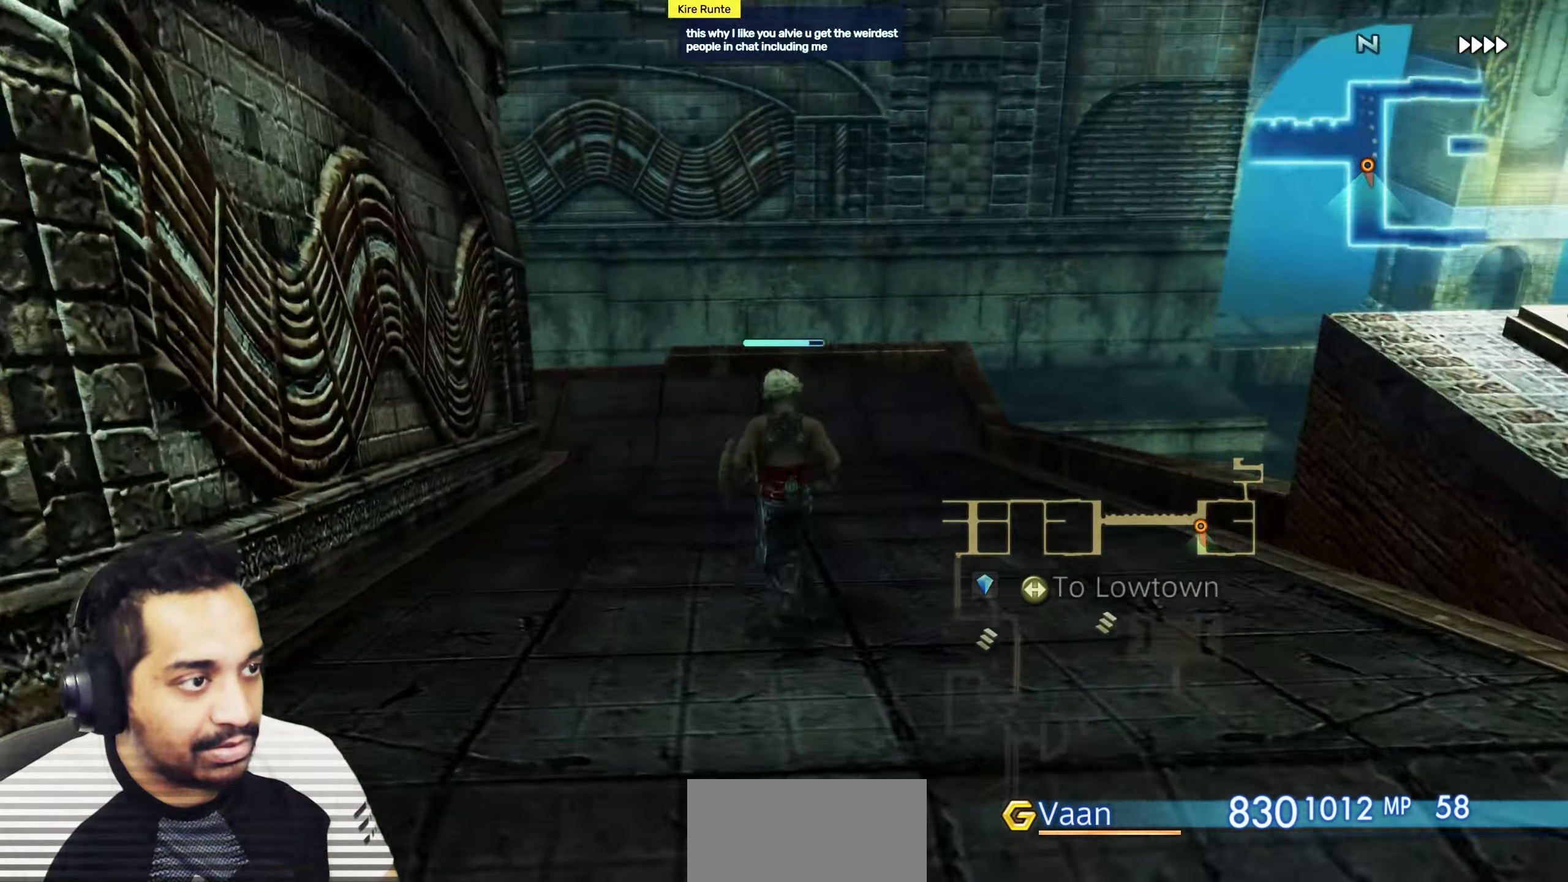
{"buttons": [], "left_stick": "up", "right_stick": "left", "events": [[267, "left_stick", "center"], [383, "right_stick", "left"], [500, "left_stick", "up"]]}